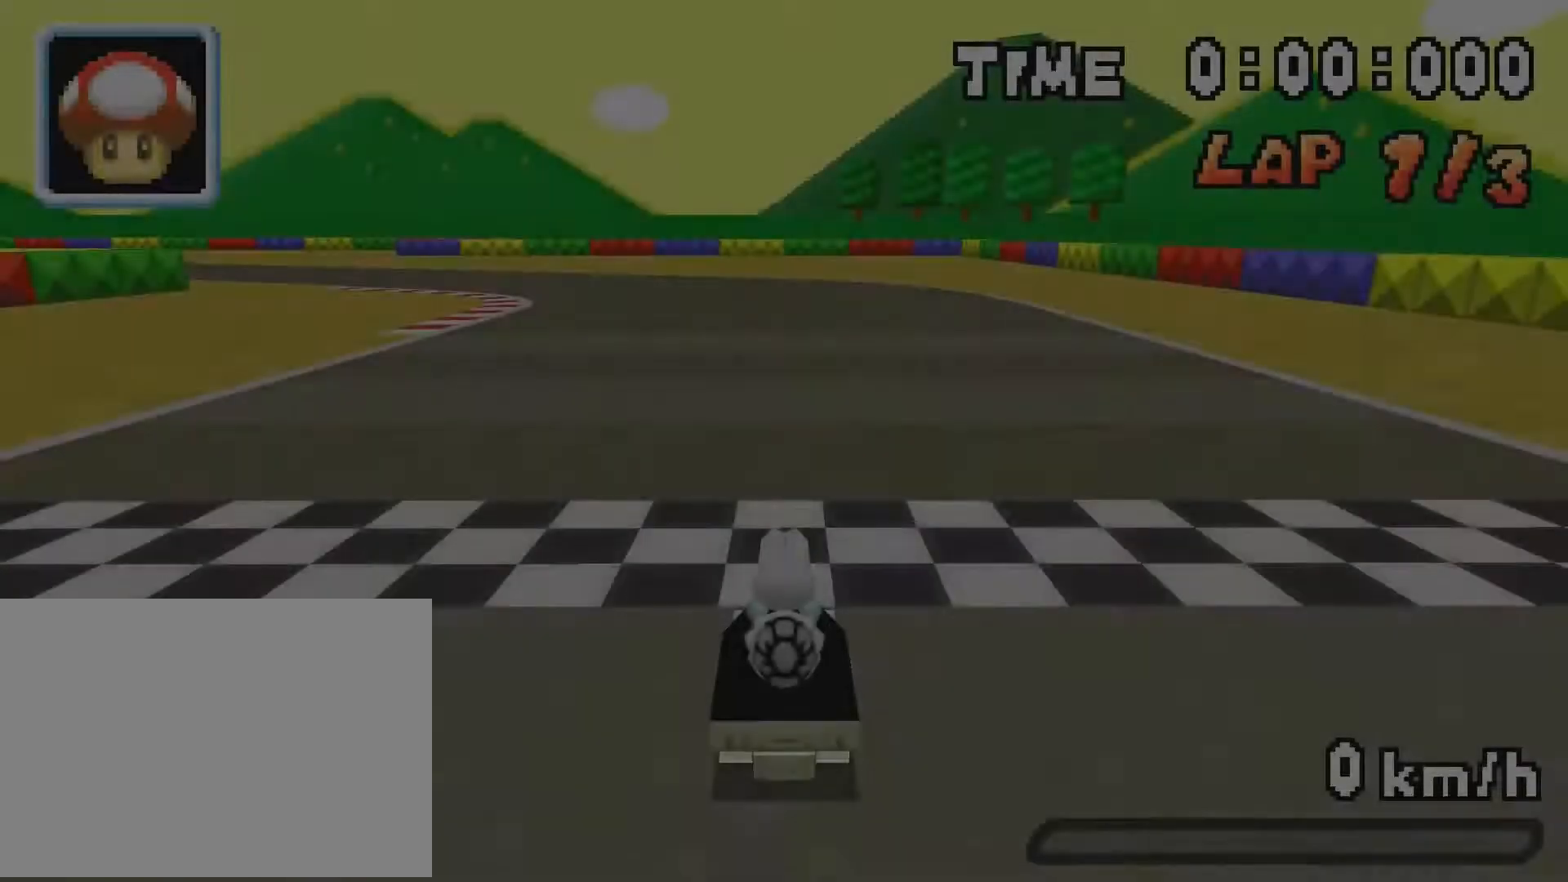
Gameplay with a controller (Nintendo layout); each line is a JSON object with the inputs held at the frame after it. "events" lists button and stick changes between this image and that frame as [ms after this image, input, new state], when the widget could be followed in between. Not read: L3 R3.
{"buttons": [], "events": []}
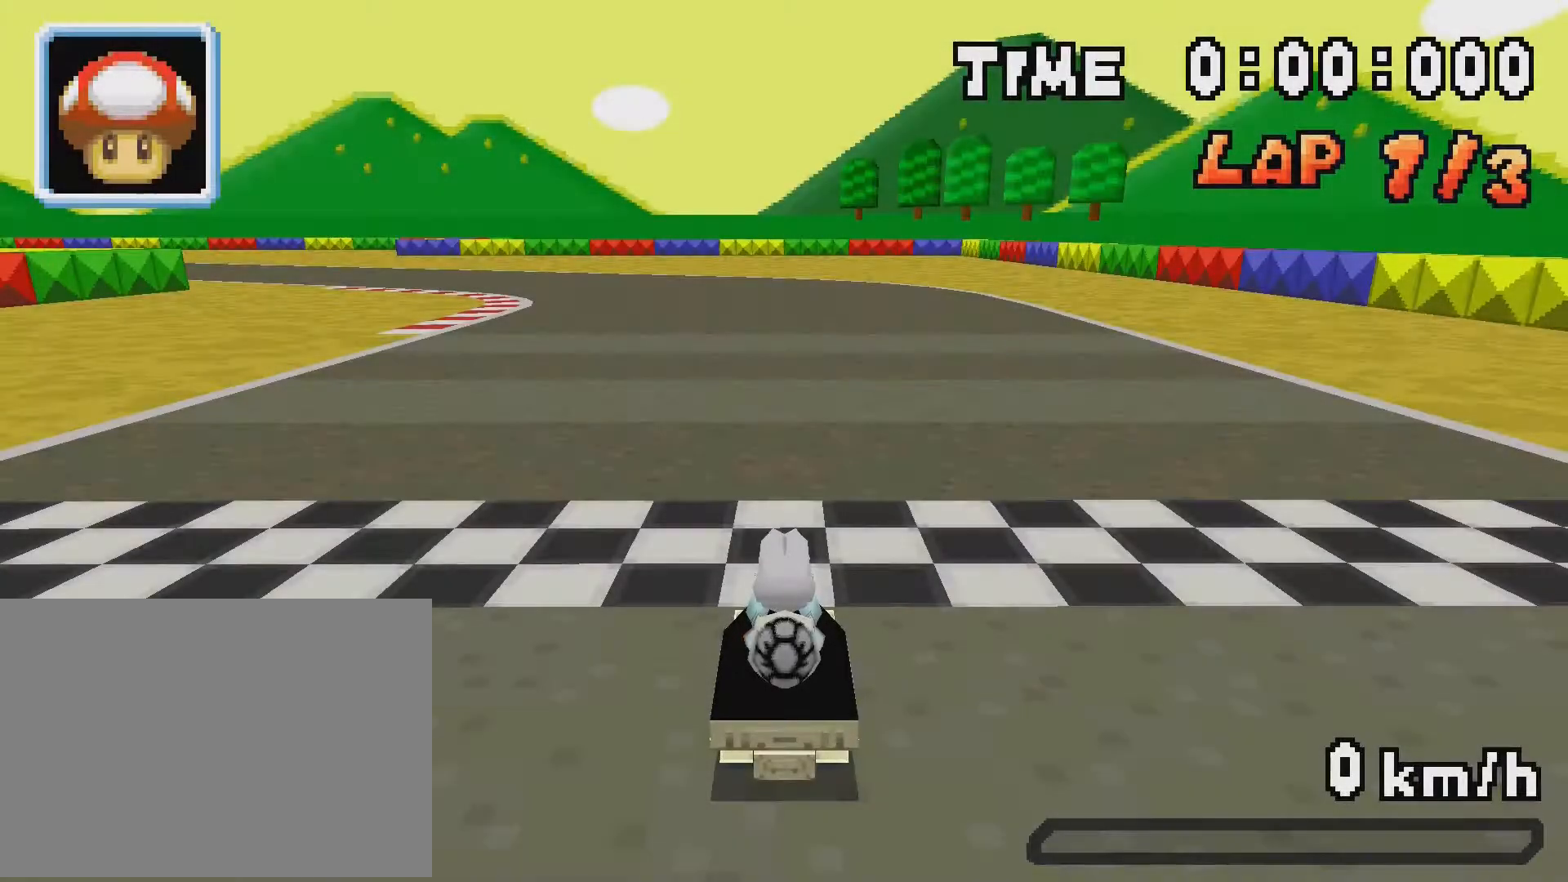
{"buttons": [], "events": []}
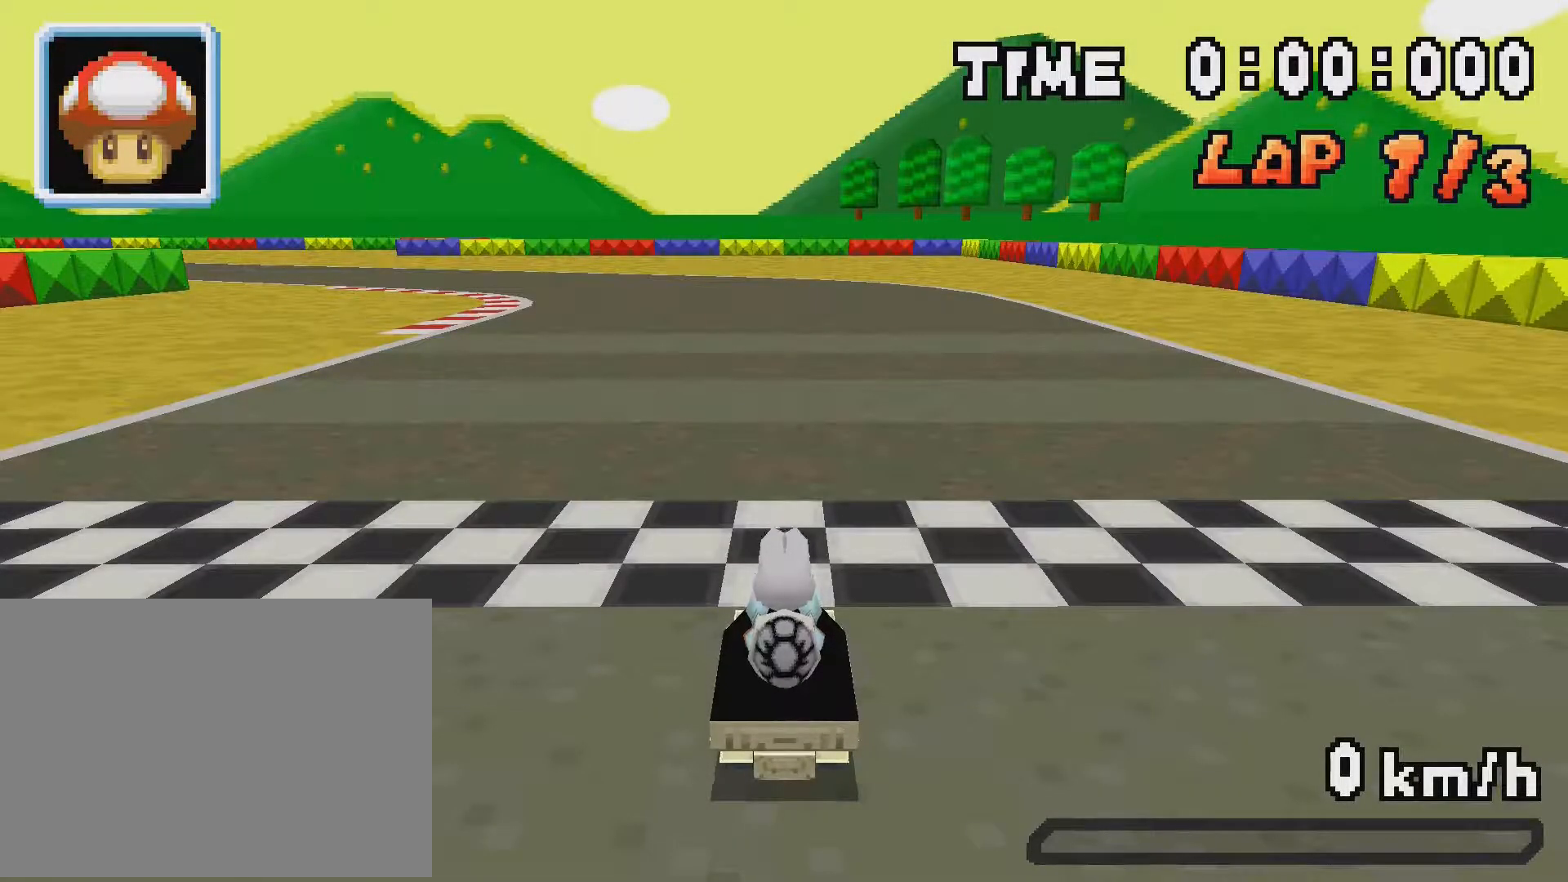
{"buttons": [], "events": []}
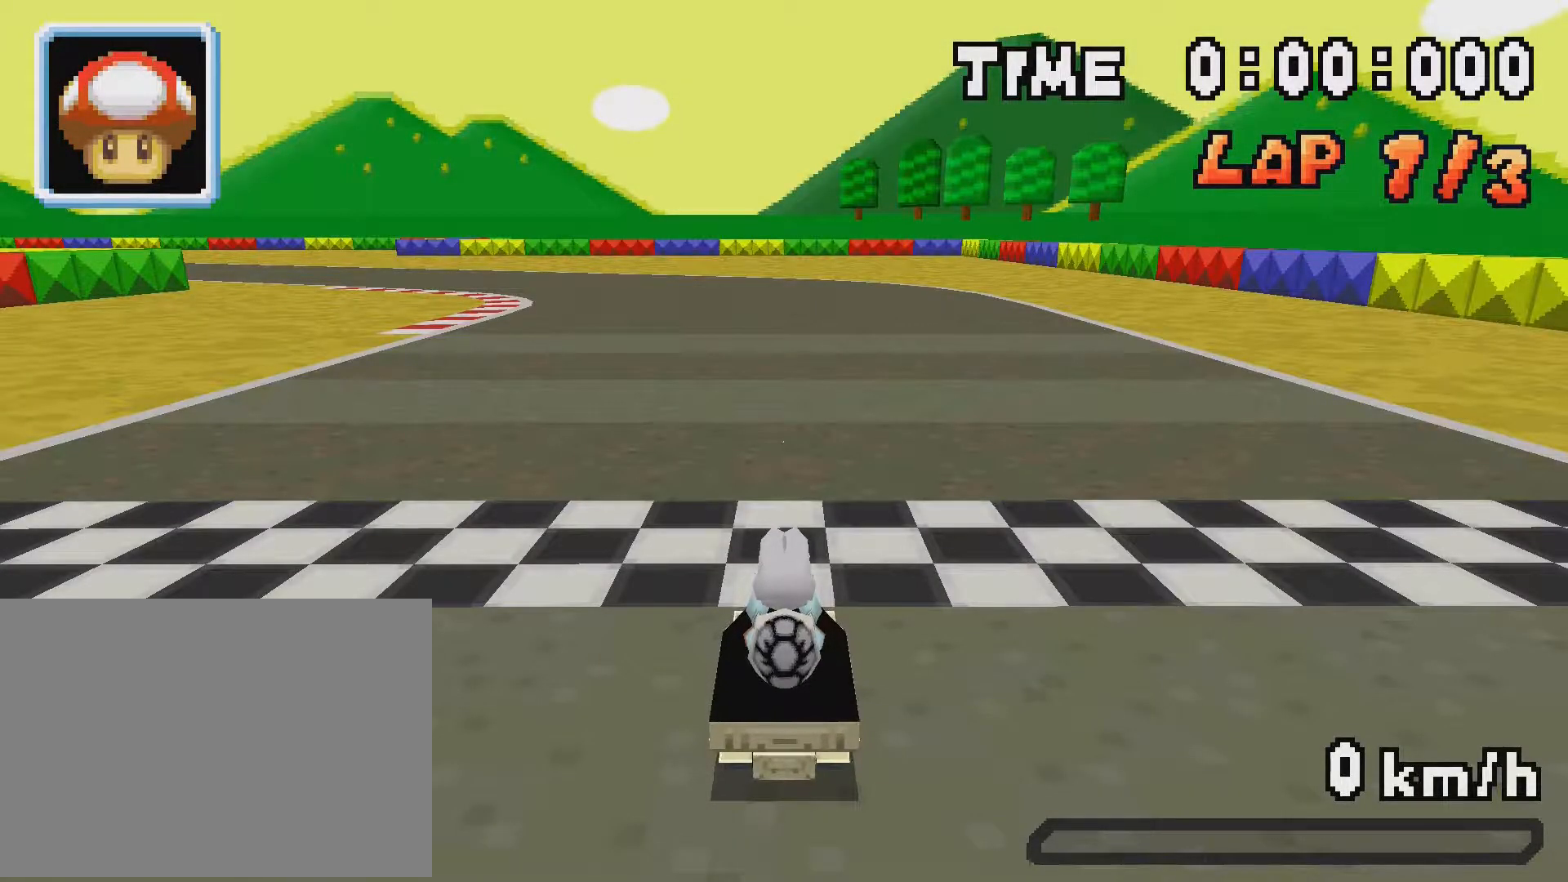
{"buttons": ["DPAD_LEFT"], "events": [[300, "DPAD_LEFT", "down"]]}
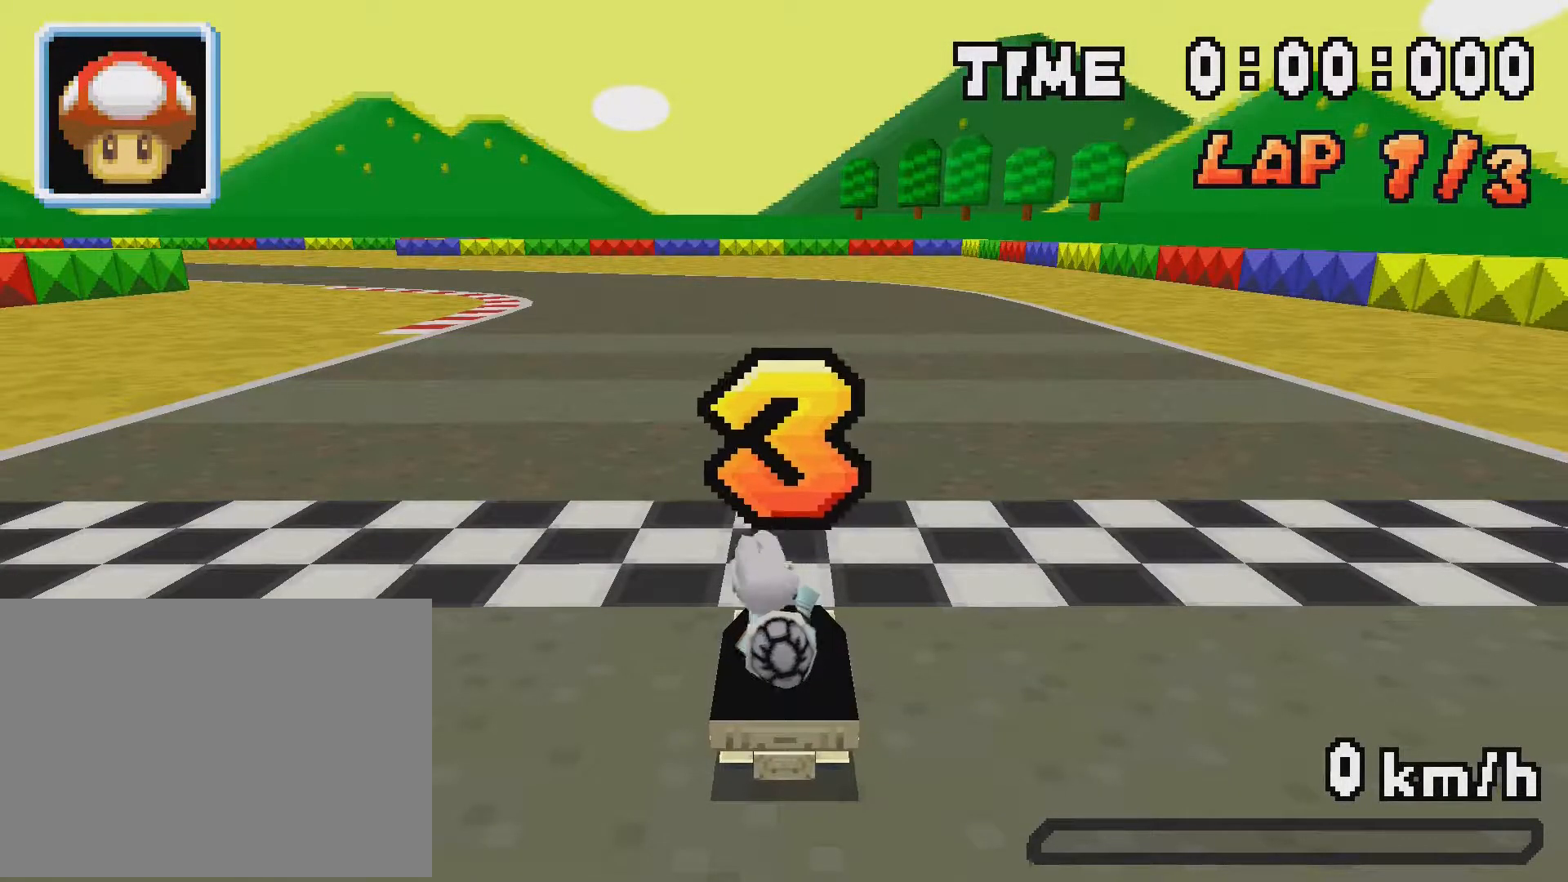
{"buttons": ["DPAD_LEFT"], "events": []}
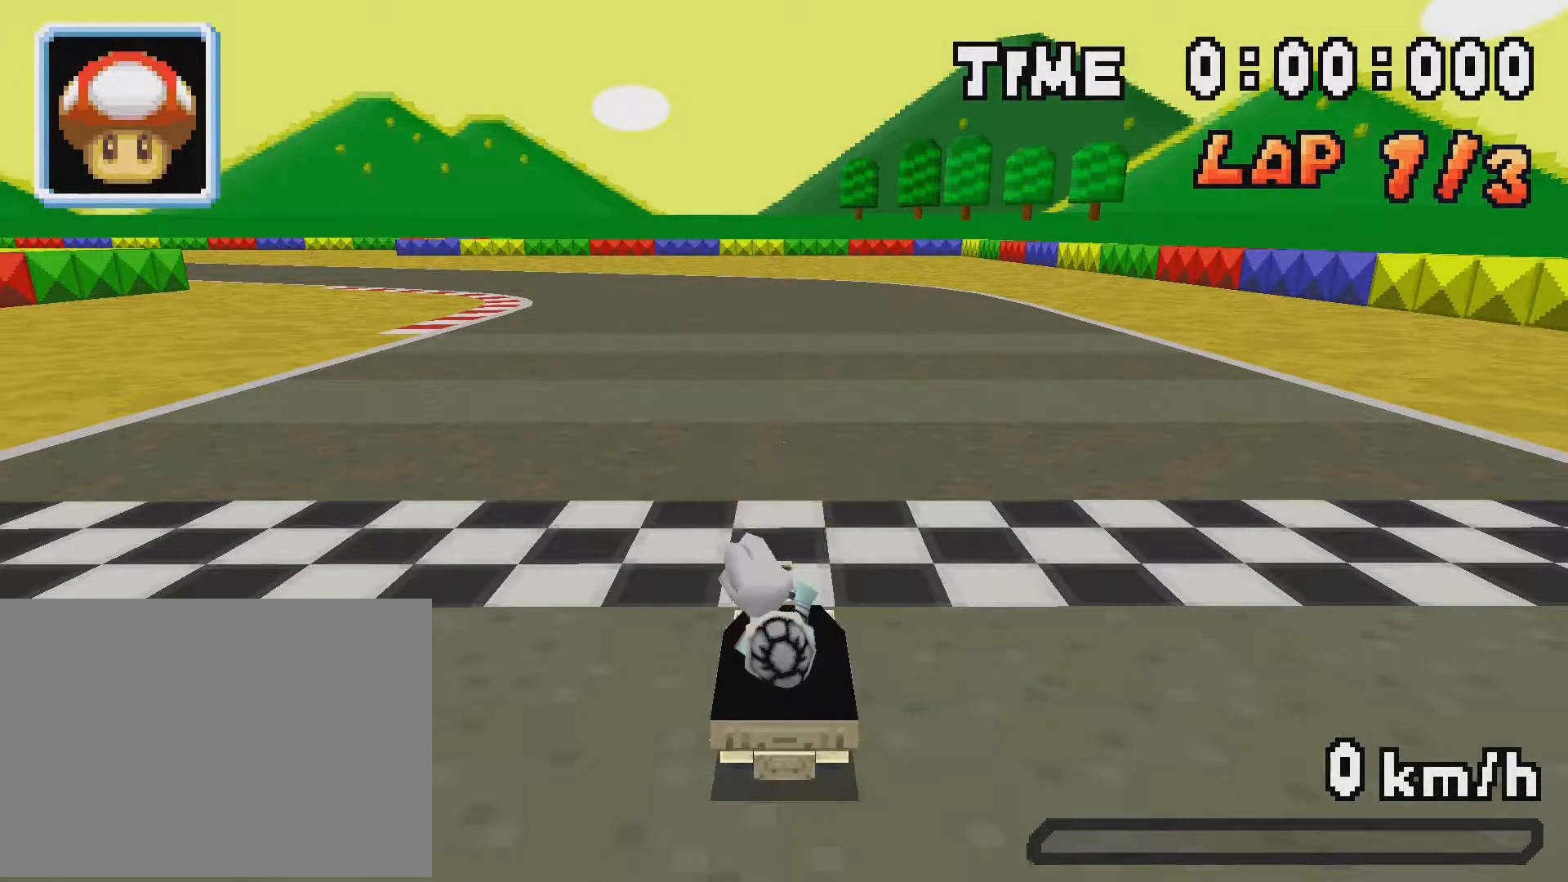
{"buttons": ["A", "DPAD_LEFT"], "events": [[500, "A", "down"]]}
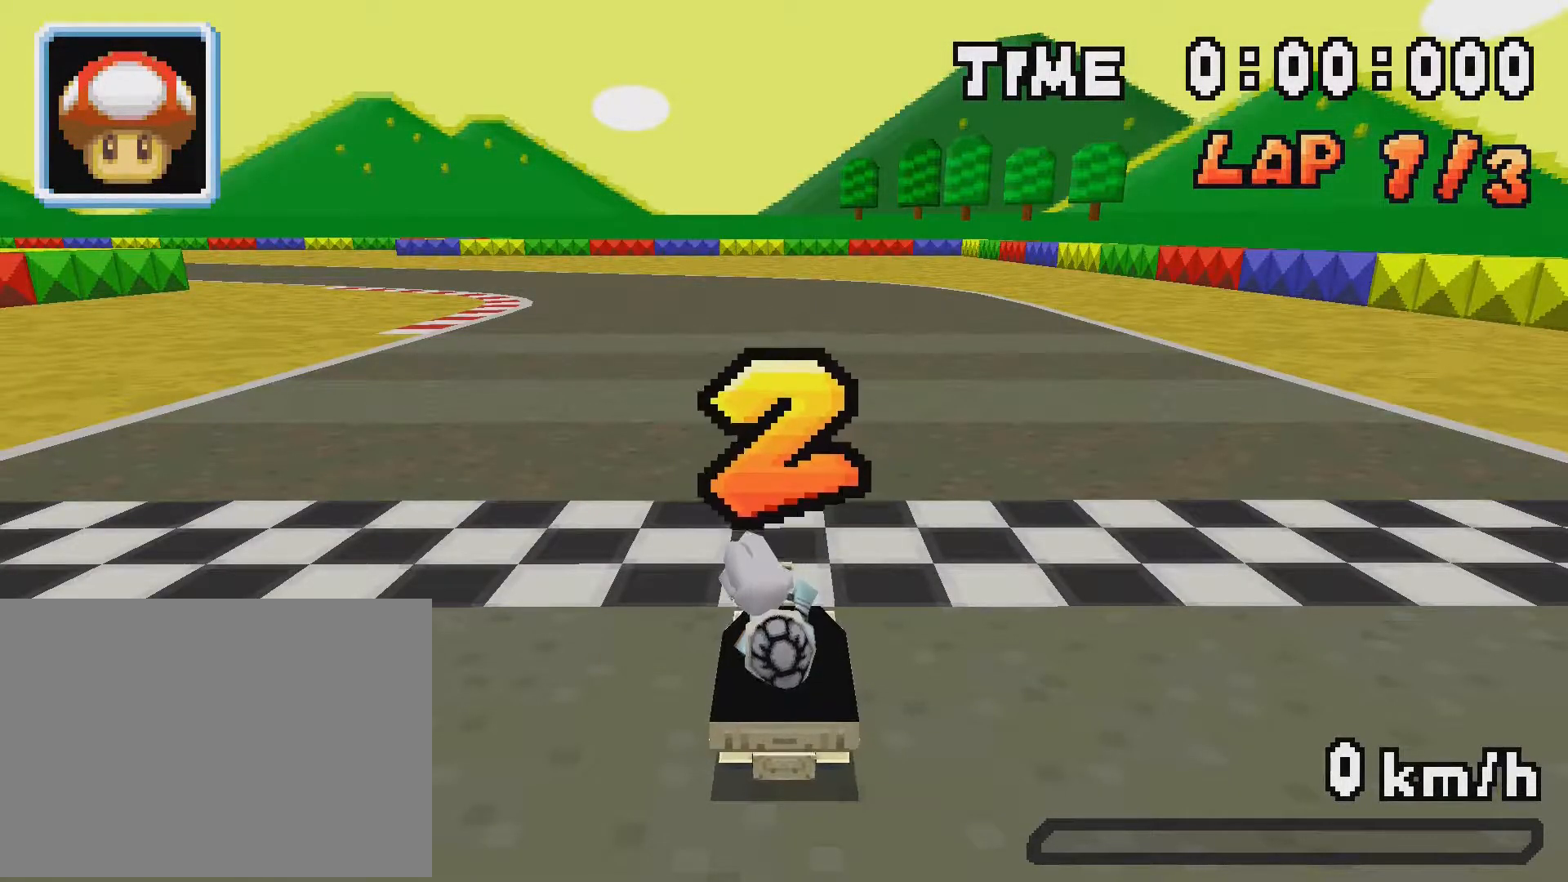
{"buttons": ["A", "DPAD_LEFT"], "events": []}
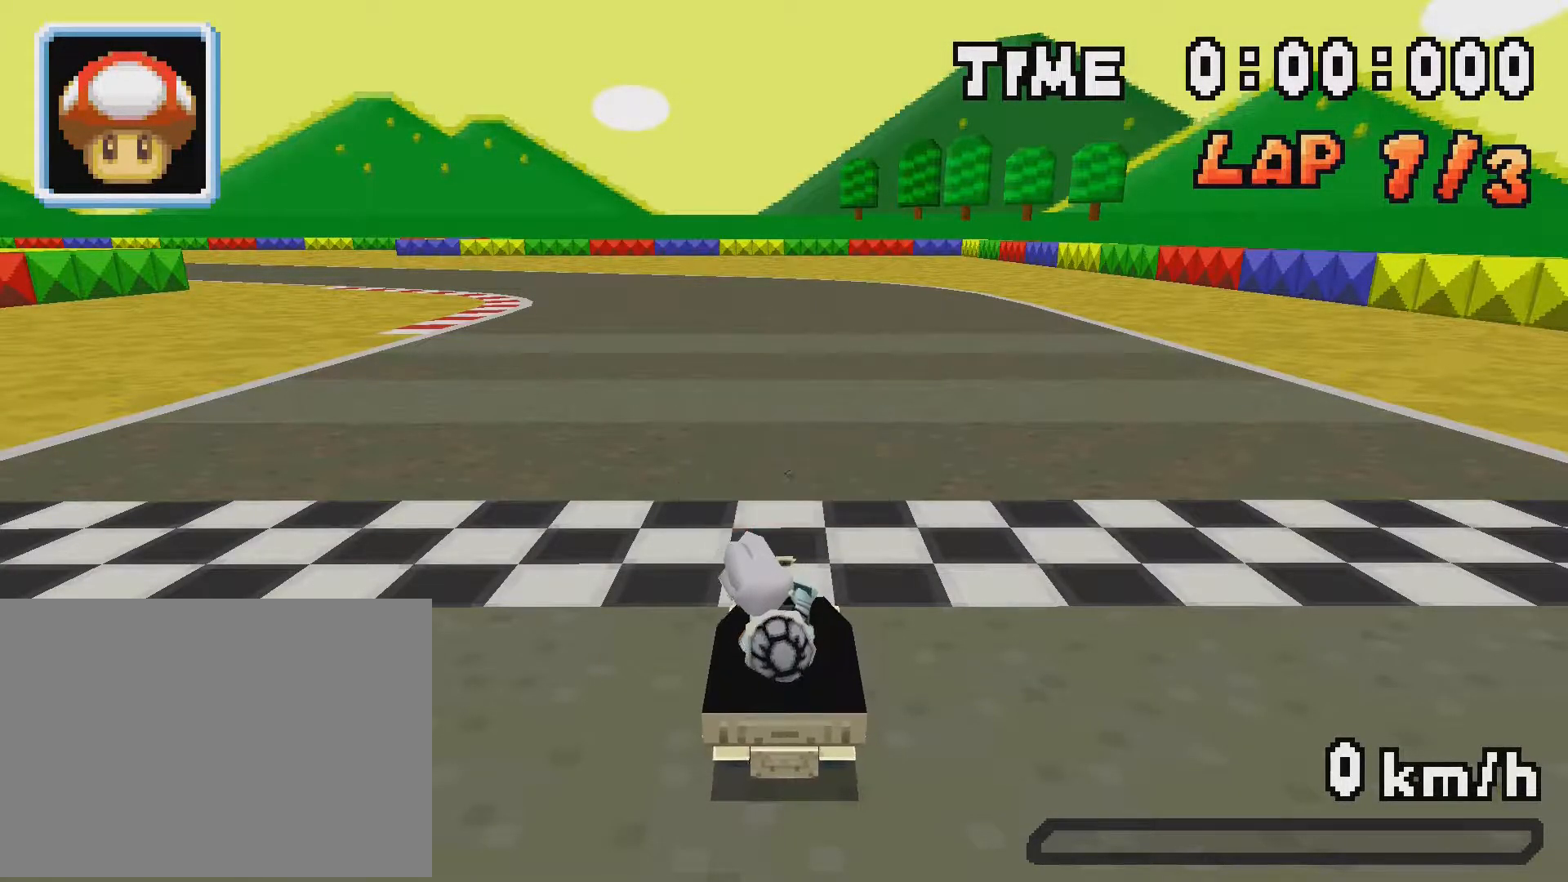
{"buttons": ["A", "DPAD_LEFT"], "events": []}
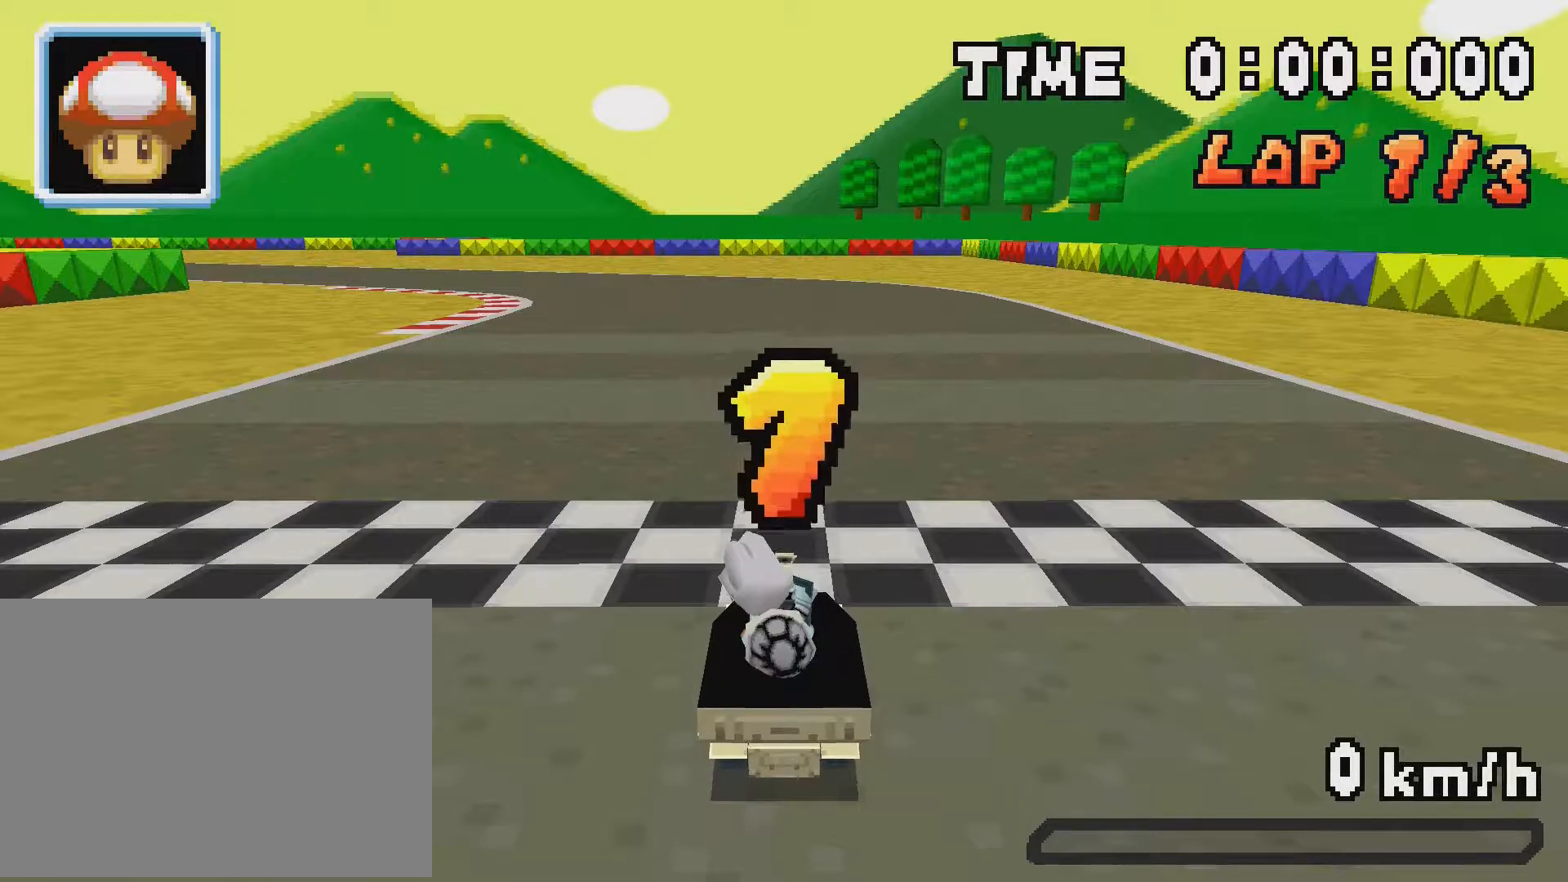
{"buttons": ["A", "DPAD_LEFT"], "events": []}
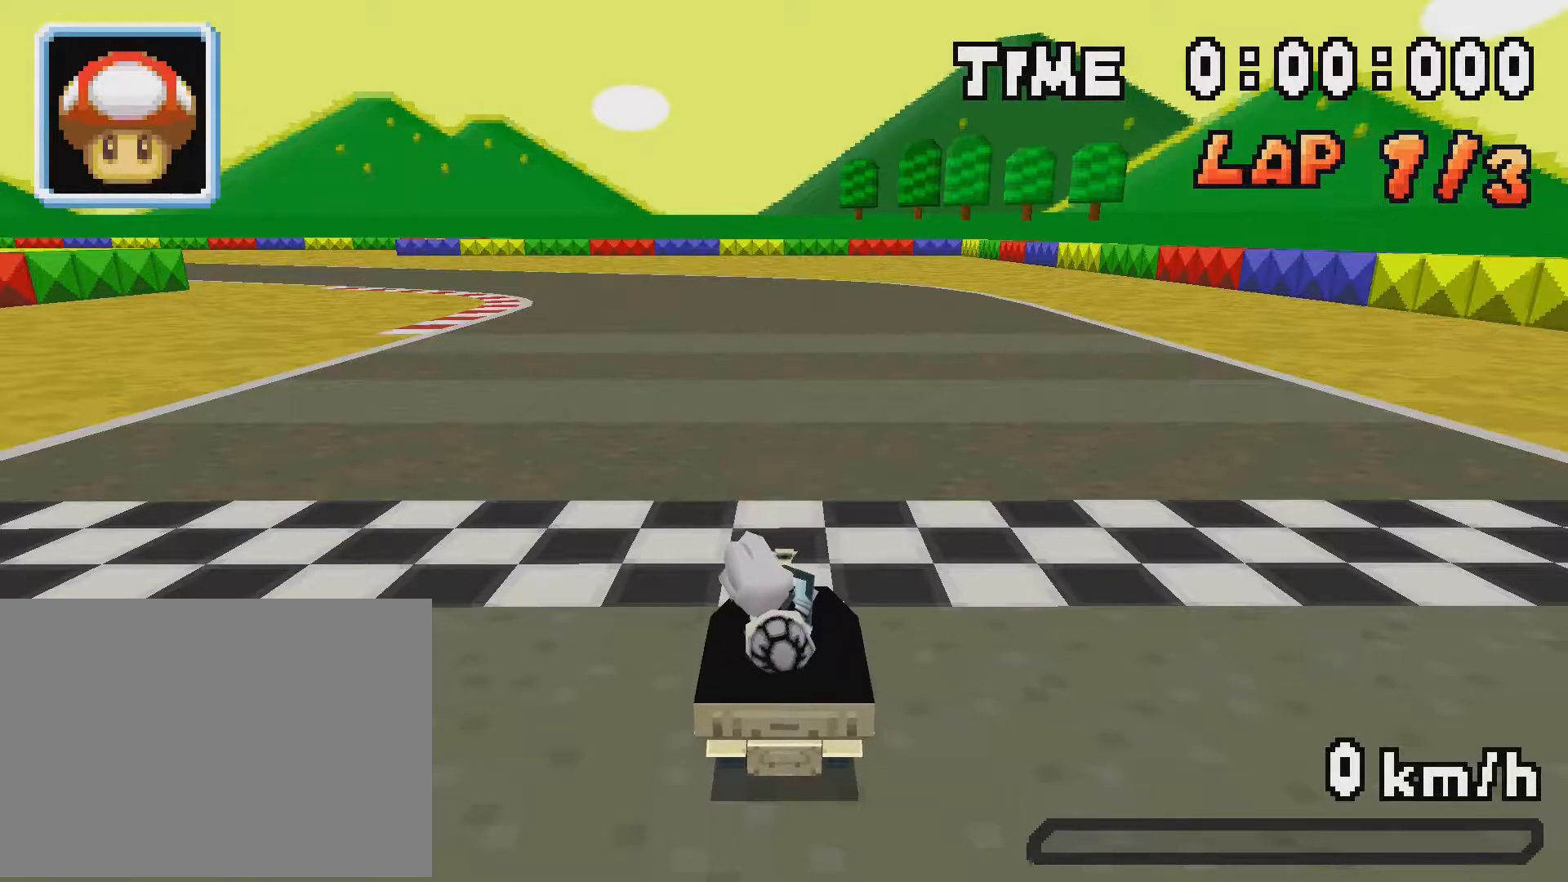
{"buttons": ["A", "DPAD_LEFT"], "events": []}
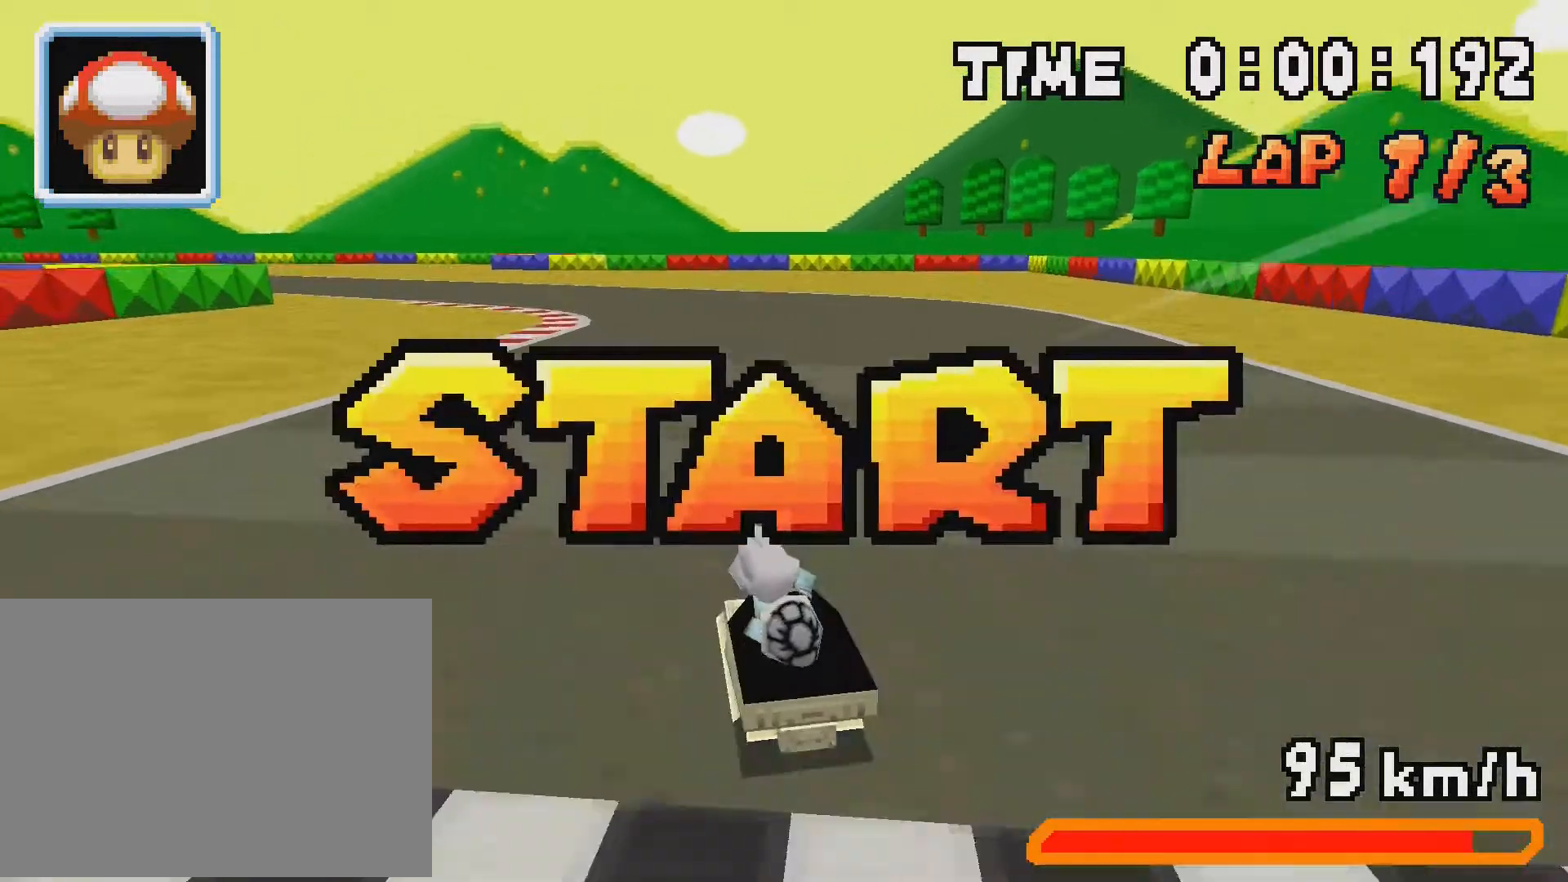
{"buttons": ["A", "R1", "DPAD_LEFT"], "events": [[350, "R1", "down"]]}
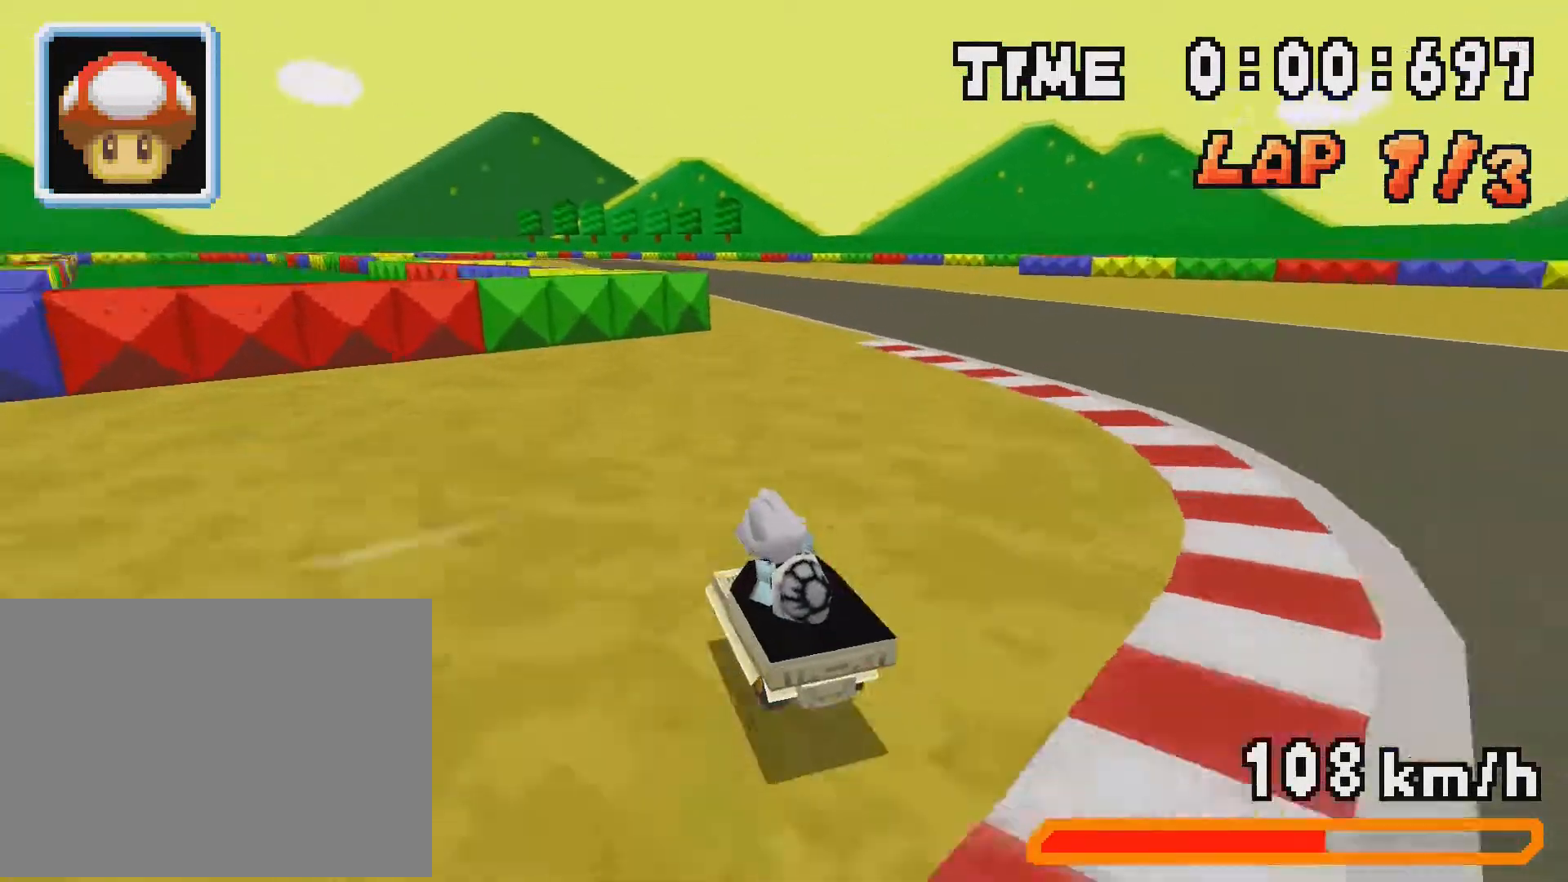
{"buttons": ["A", "R1", "DPAD_RIGHT"]}
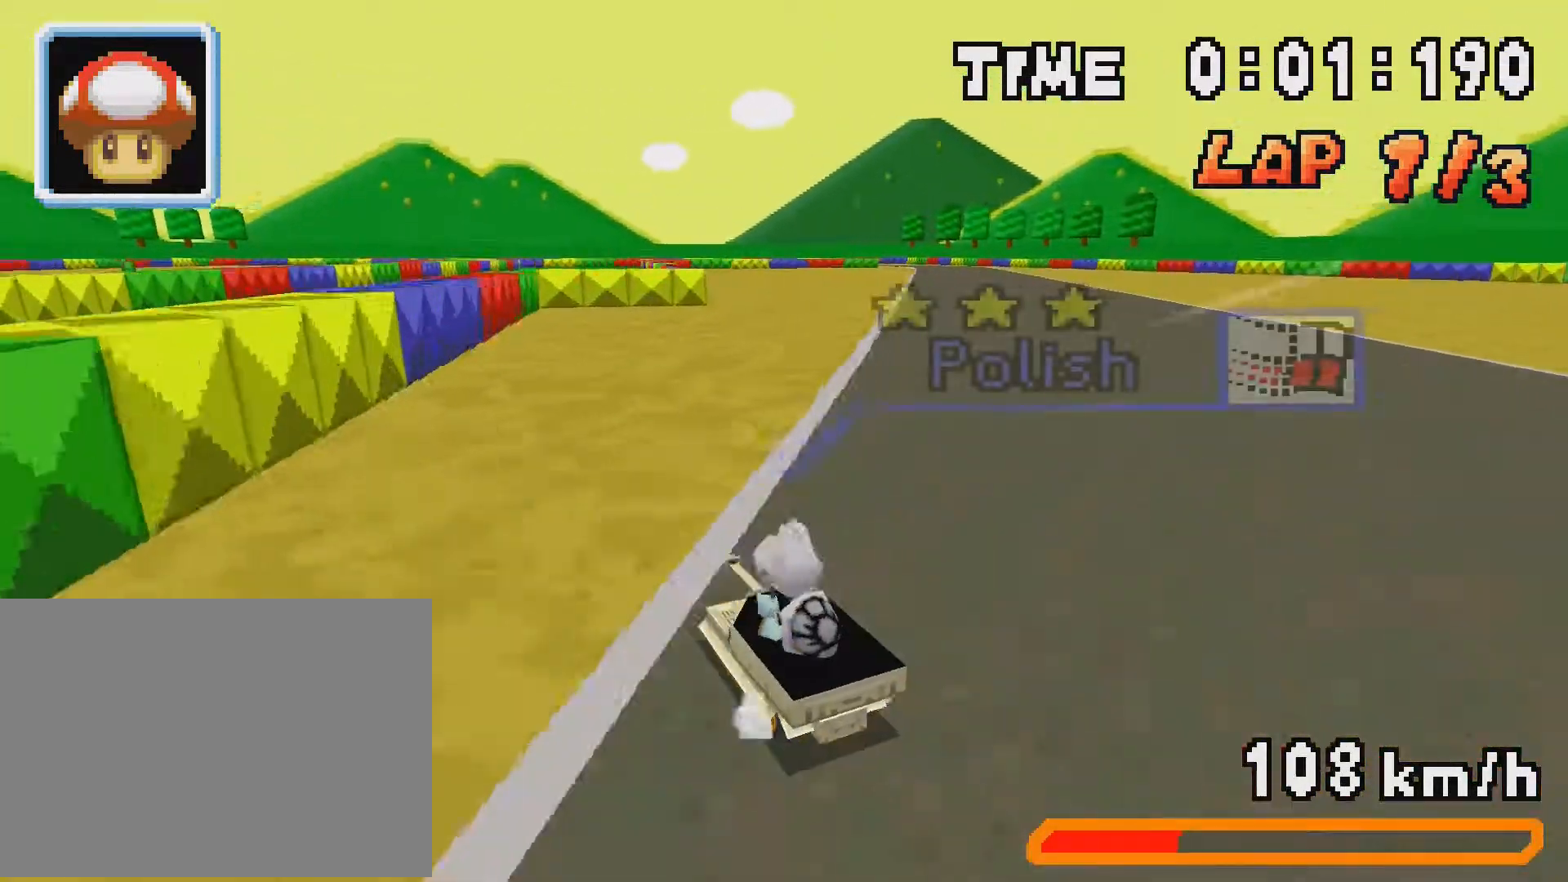
{"buttons": ["A", "R1", "DPAD_RIGHT"], "events": [[133, "R1", "up"], [150, "DPAD_RIGHT", "up"], [167, "DPAD_LEFT", "down"], [183, "R1", "down"], [233, "R1", "up"], [267, "DPAD_LEFT", "up"], [317, "R1", "down"], [333, "DPAD_RIGHT", "down"]]}
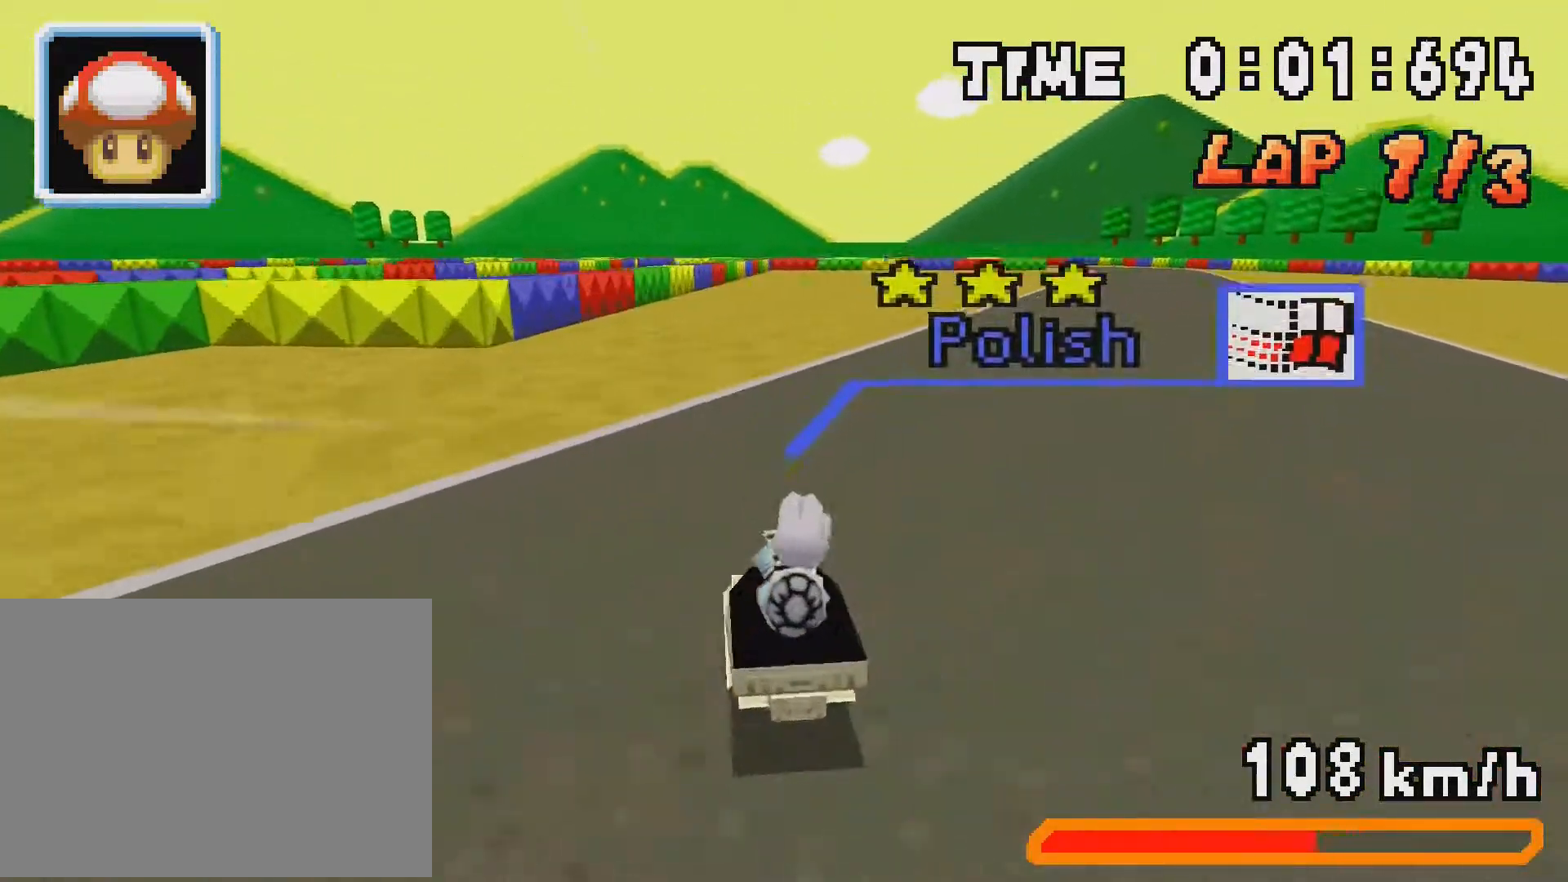
{"buttons": ["A", "R1", "DPAD_LEFT"], "events": [[33, "DPAD_RIGHT", "up"], [67, "DPAD_LEFT", "down"], [233, "DPAD_LEFT", "up"], [267, "DPAD_RIGHT", "down"], [383, "R1", "up"], [417, "DPAD_RIGHT", "up"], [433, "R1", "down"], [450, "DPAD_LEFT", "down"]]}
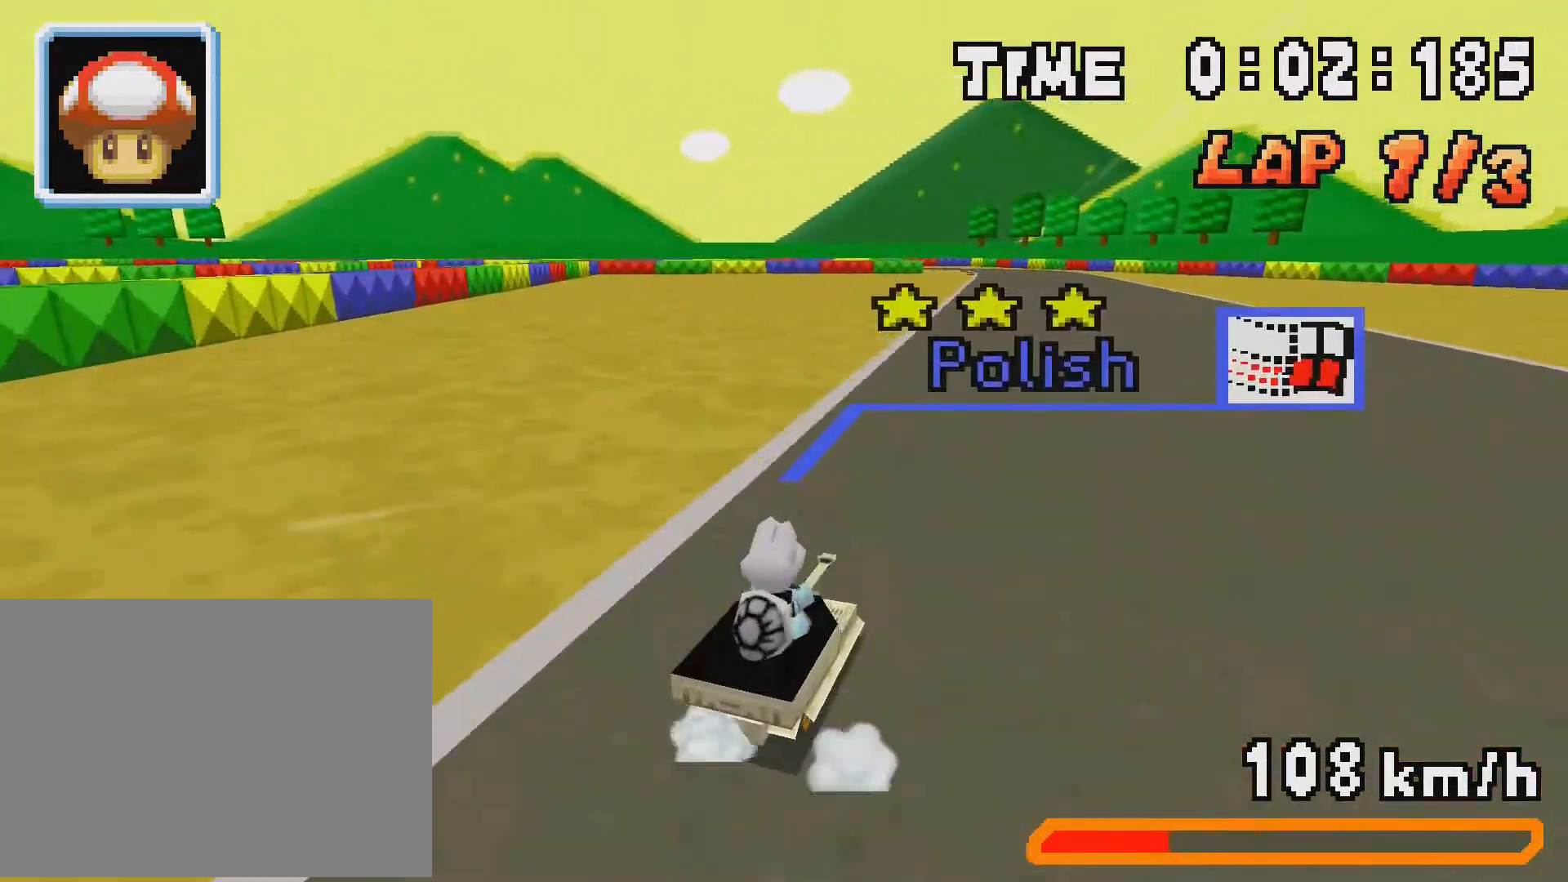
{"buttons": ["A", "R1", "DPAD_LEFT"], "events": [[100, "DPAD_LEFT", "up"], [133, "DPAD_RIGHT", "down"], [233, "R1", "up"], [283, "DPAD_RIGHT", "up"], [350, "R1", "down"], [417, "DPAD_LEFT", "down"]]}
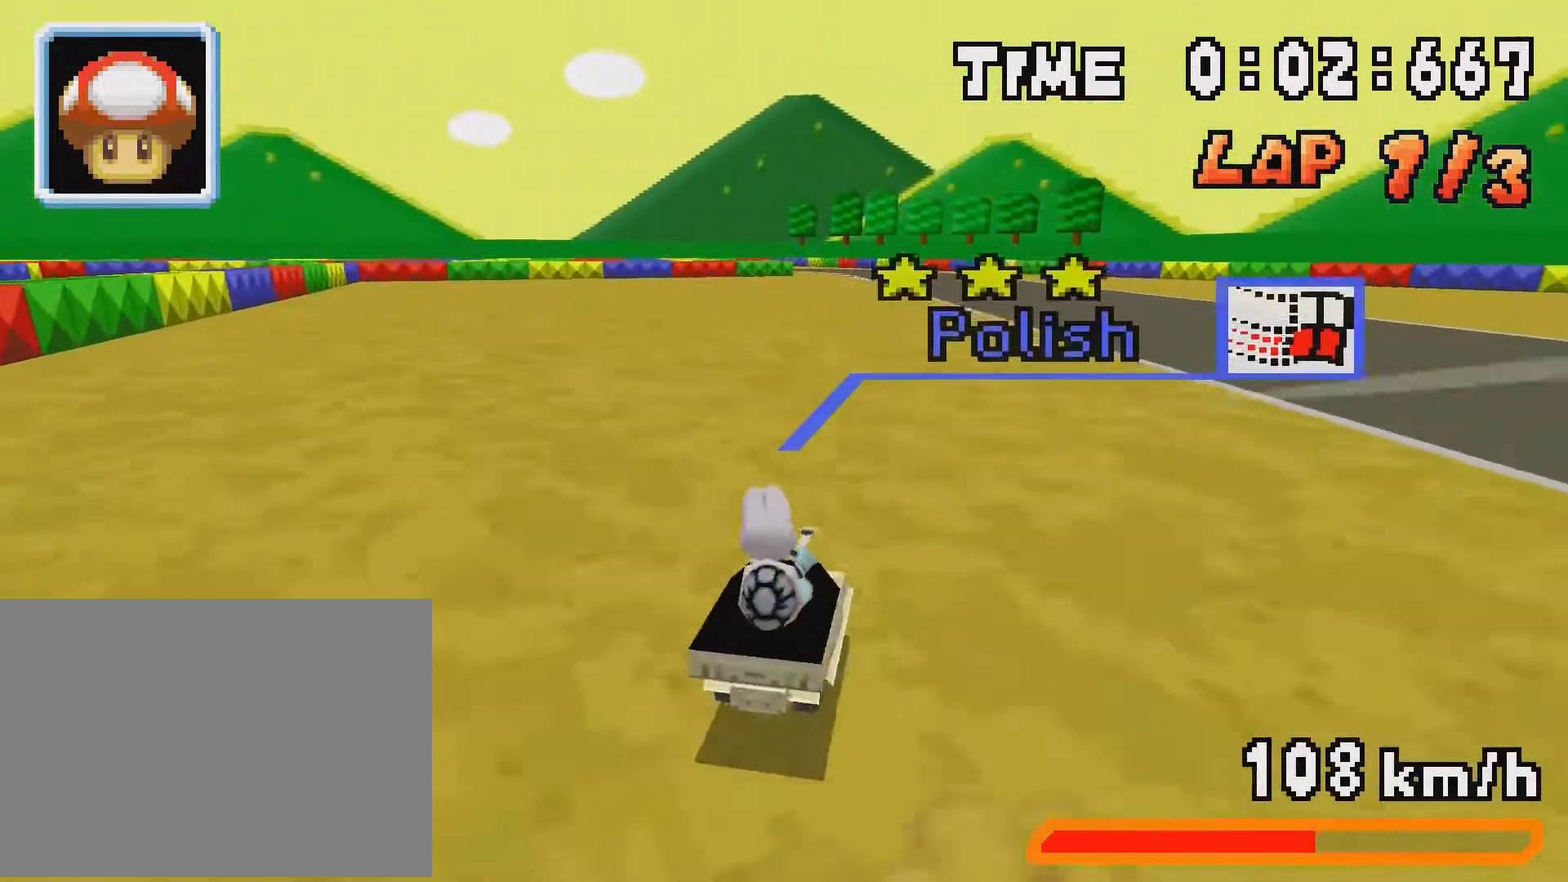
{"buttons": ["A", "R1", "DPAD_RIGHT"], "events": [[33, "DPAD_LEFT", "up"], [100, "DPAD_RIGHT", "down"], [250, "DPAD_RIGHT", "up"], [283, "DPAD_LEFT", "down"], [433, "DPAD_LEFT", "up"], [483, "DPAD_RIGHT", "down"]]}
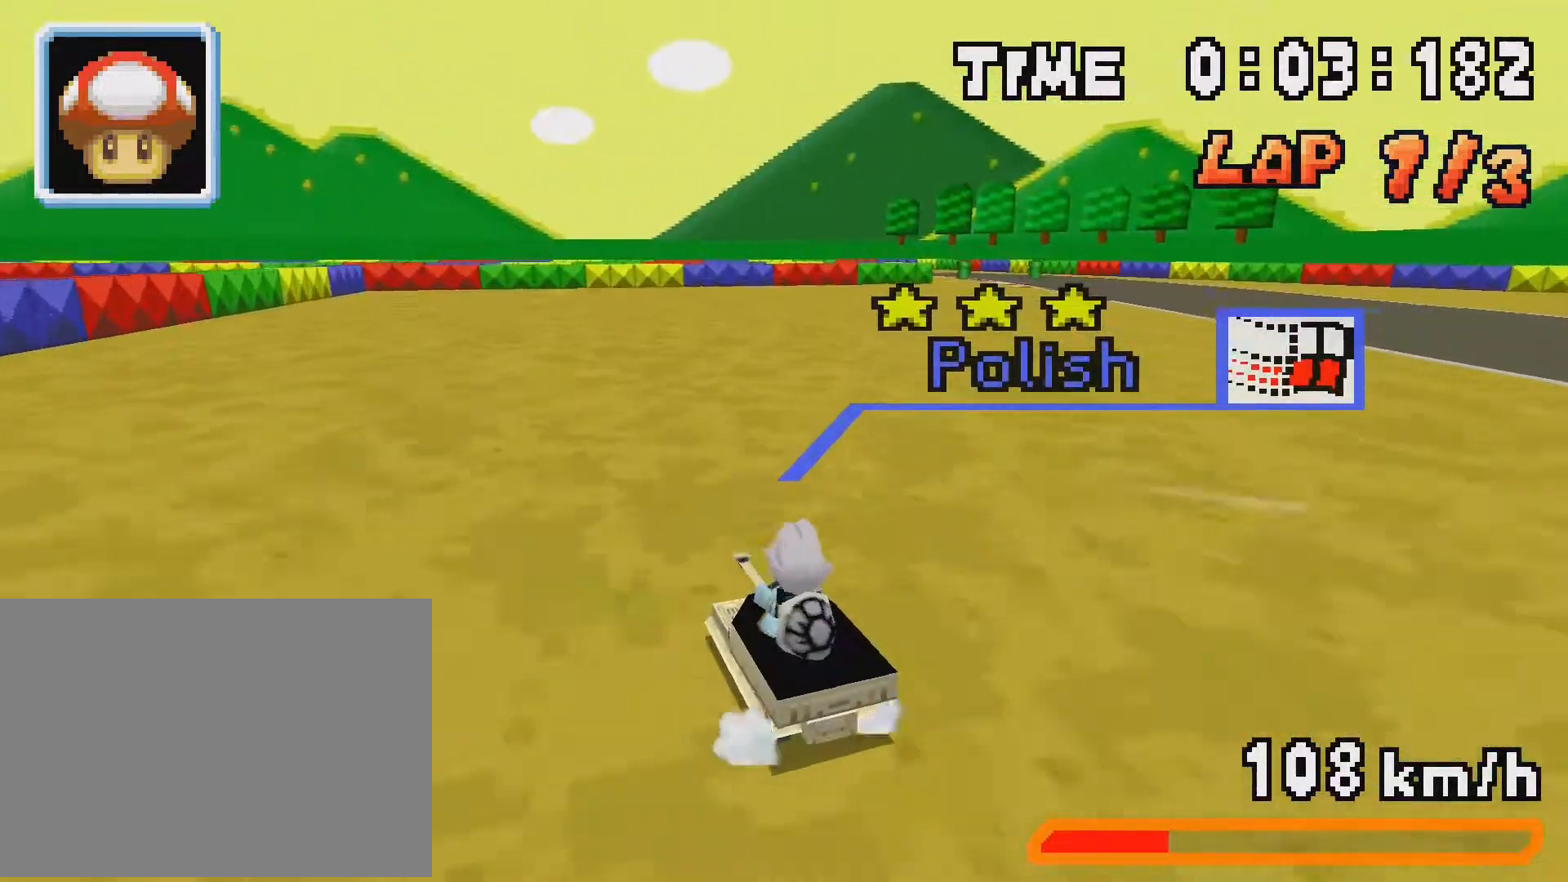
{"buttons": ["A", "R1"], "events": [[133, "DPAD_RIGHT", "up"], [150, "DPAD_LEFT", "down"], [217, "DPAD_LEFT", "up"], [233, "DPAD_RIGHT", "down"], [283, "R1", "up"], [450, "DPAD_RIGHT", "up"], [467, "R1", "down"]]}
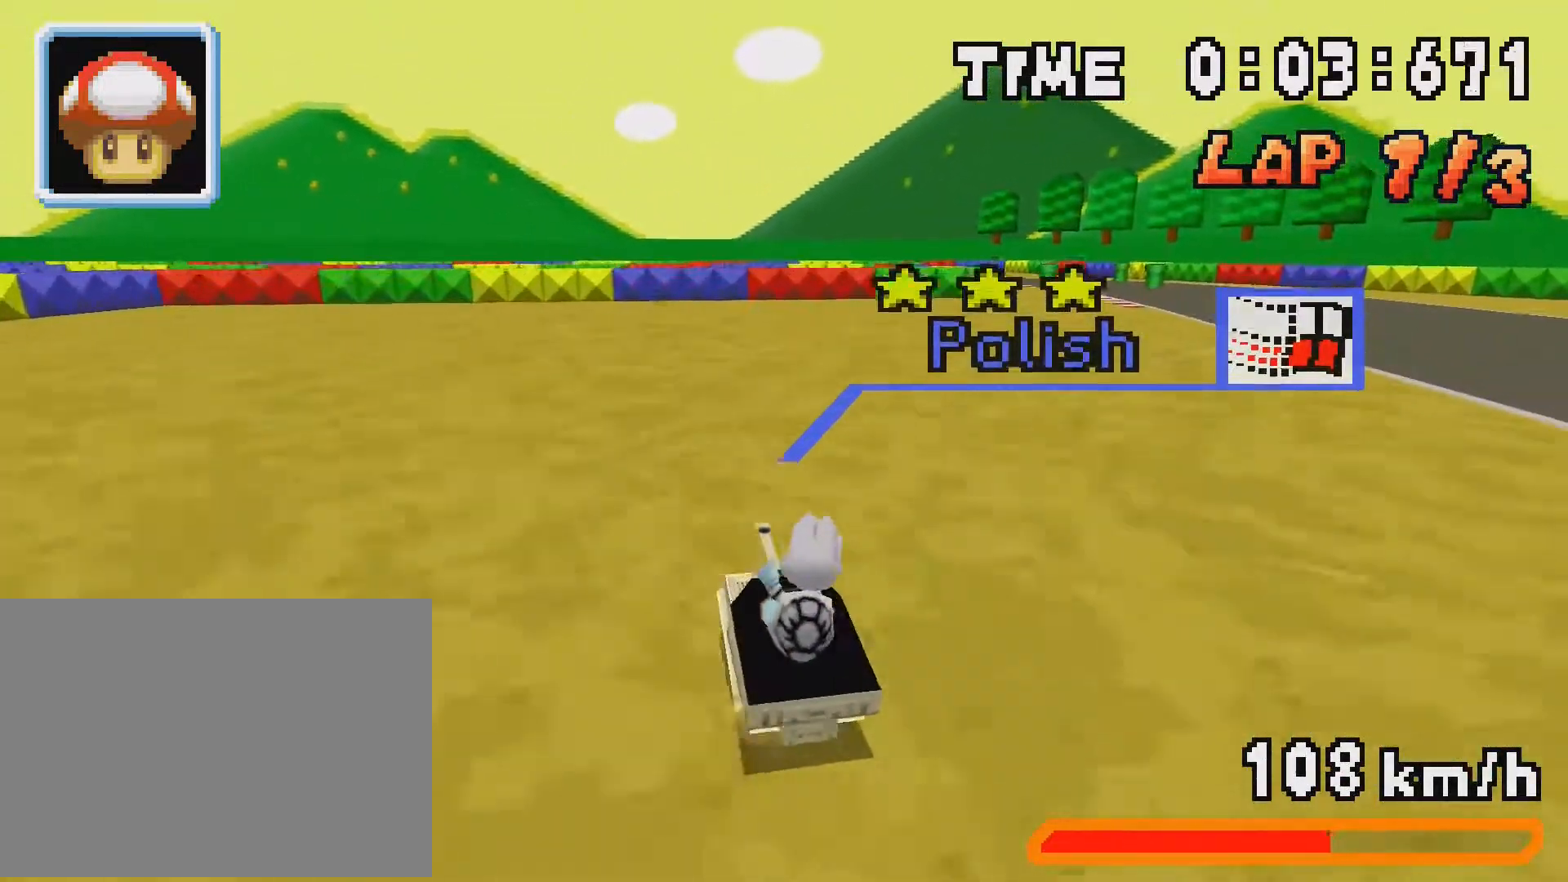
{"buttons": ["A", "R1", "DPAD_LEFT"], "events": [[100, "DPAD_LEFT", "down"], [183, "DPAD_LEFT", "up"], [233, "DPAD_RIGHT", "down"], [383, "DPAD_RIGHT", "up"], [400, "DPAD_LEFT", "down"]]}
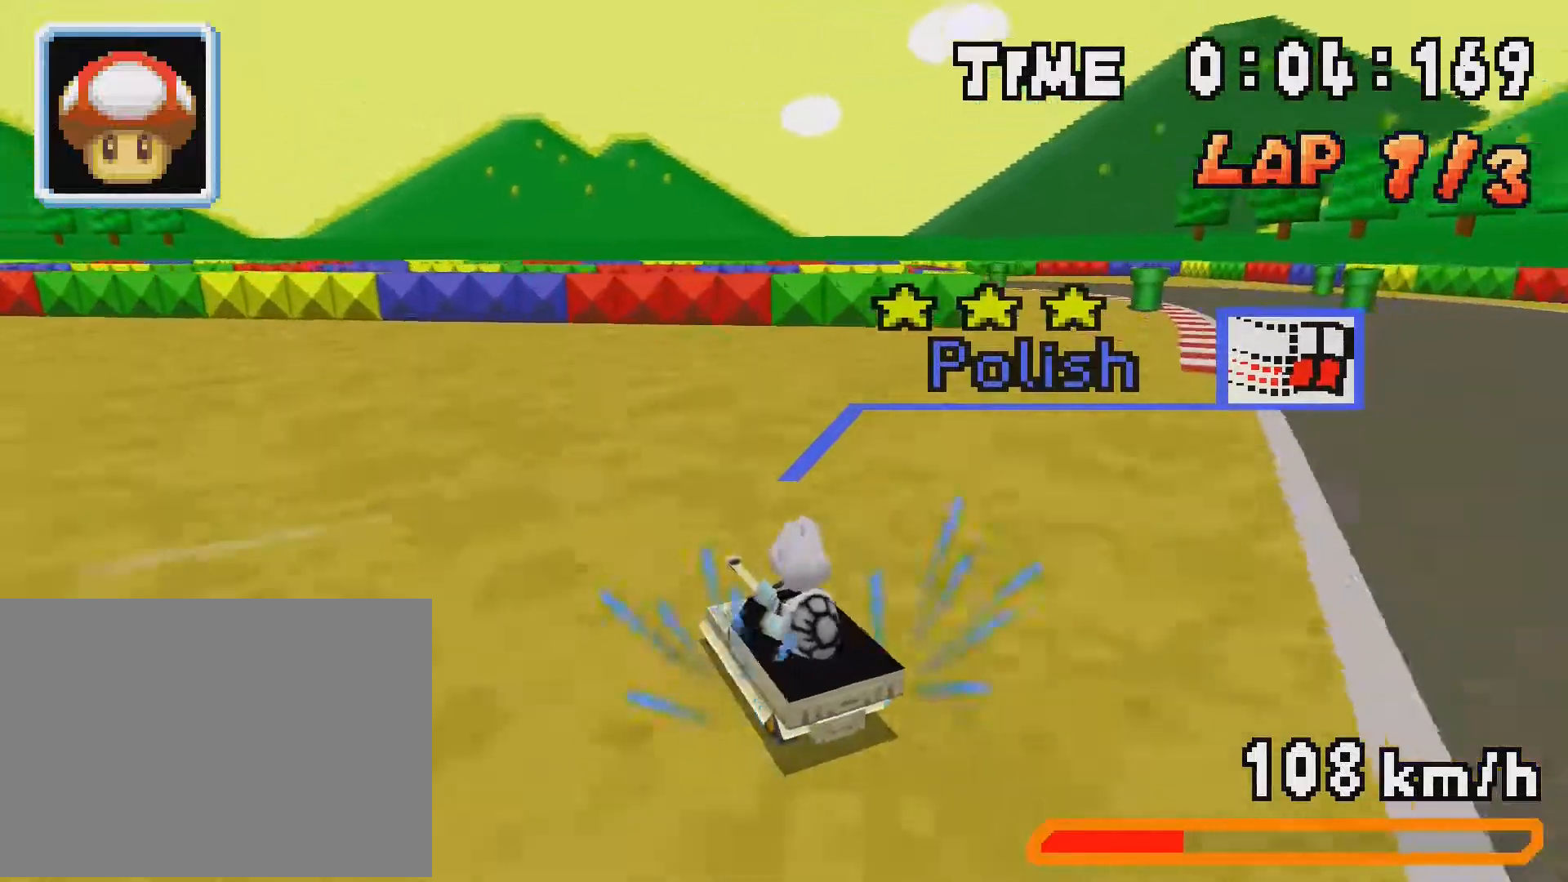
{"buttons": ["A", "R1"], "events": [[50, "DPAD_LEFT", "up"], [100, "DPAD_RIGHT", "down"], [100, "DPAD_UP", "down"], [200, "DPAD_UP", "up"], [233, "DPAD_RIGHT", "up"], [267, "DPAD_LEFT", "down"], [317, "DPAD_LEFT", "up"], [333, "DPAD_RIGHT", "down"], [400, "R1", "up"], [467, "DPAD_RIGHT", "up"], [467, "R1", "down"]]}
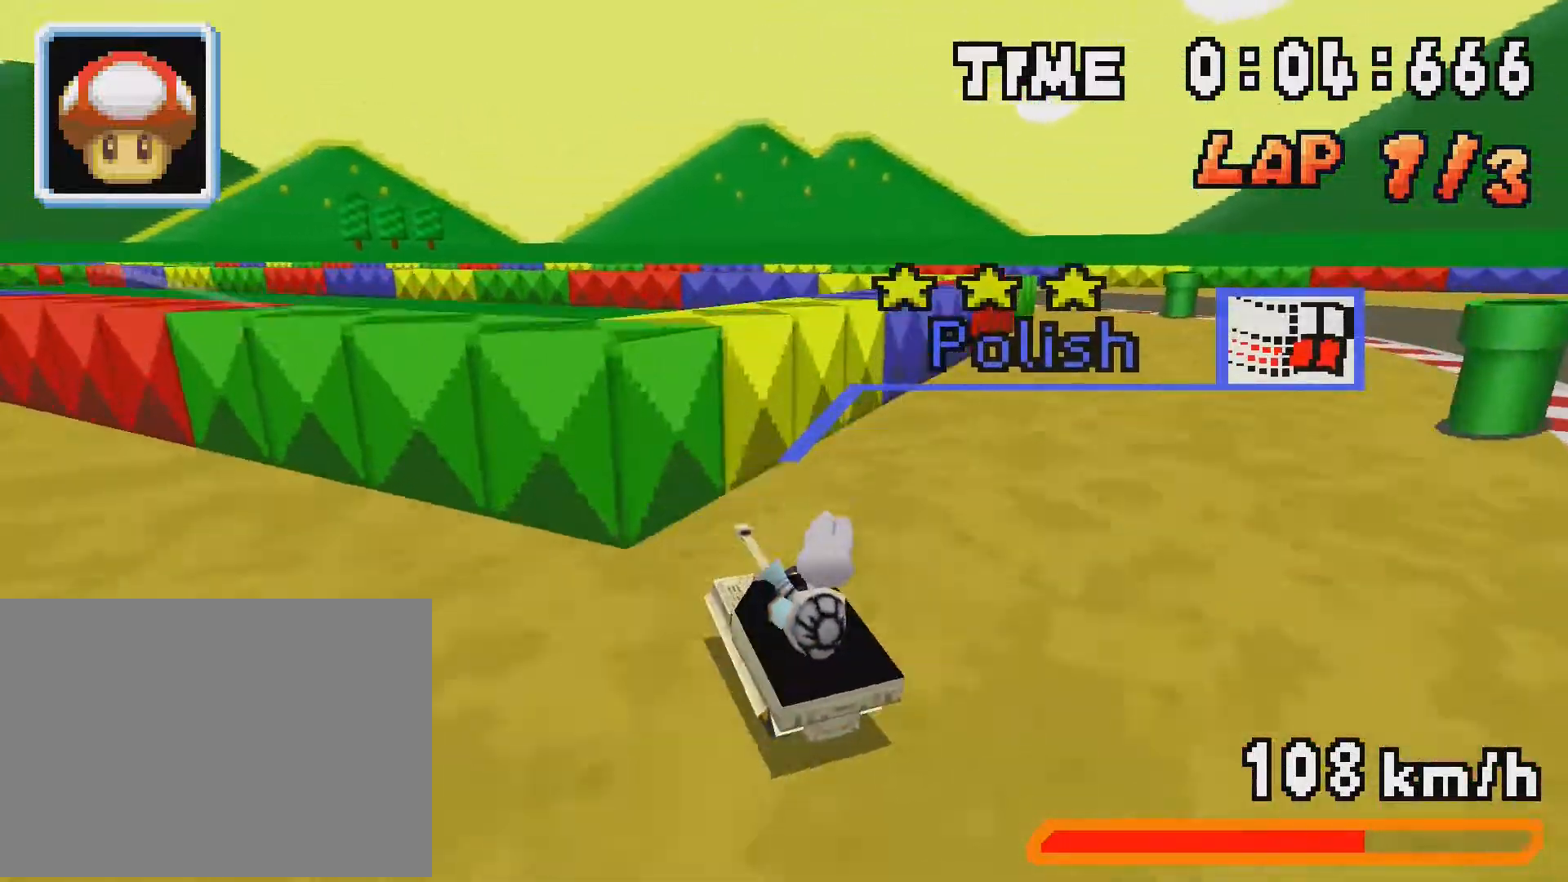
{"buttons": ["A", "R1", "DPAD_LEFT"], "events": [[100, "DPAD_LEFT", "down"], [200, "DPAD_LEFT", "up"], [267, "DPAD_RIGHT", "down"], [433, "DPAD_RIGHT", "up"], [467, "DPAD_LEFT", "down"]]}
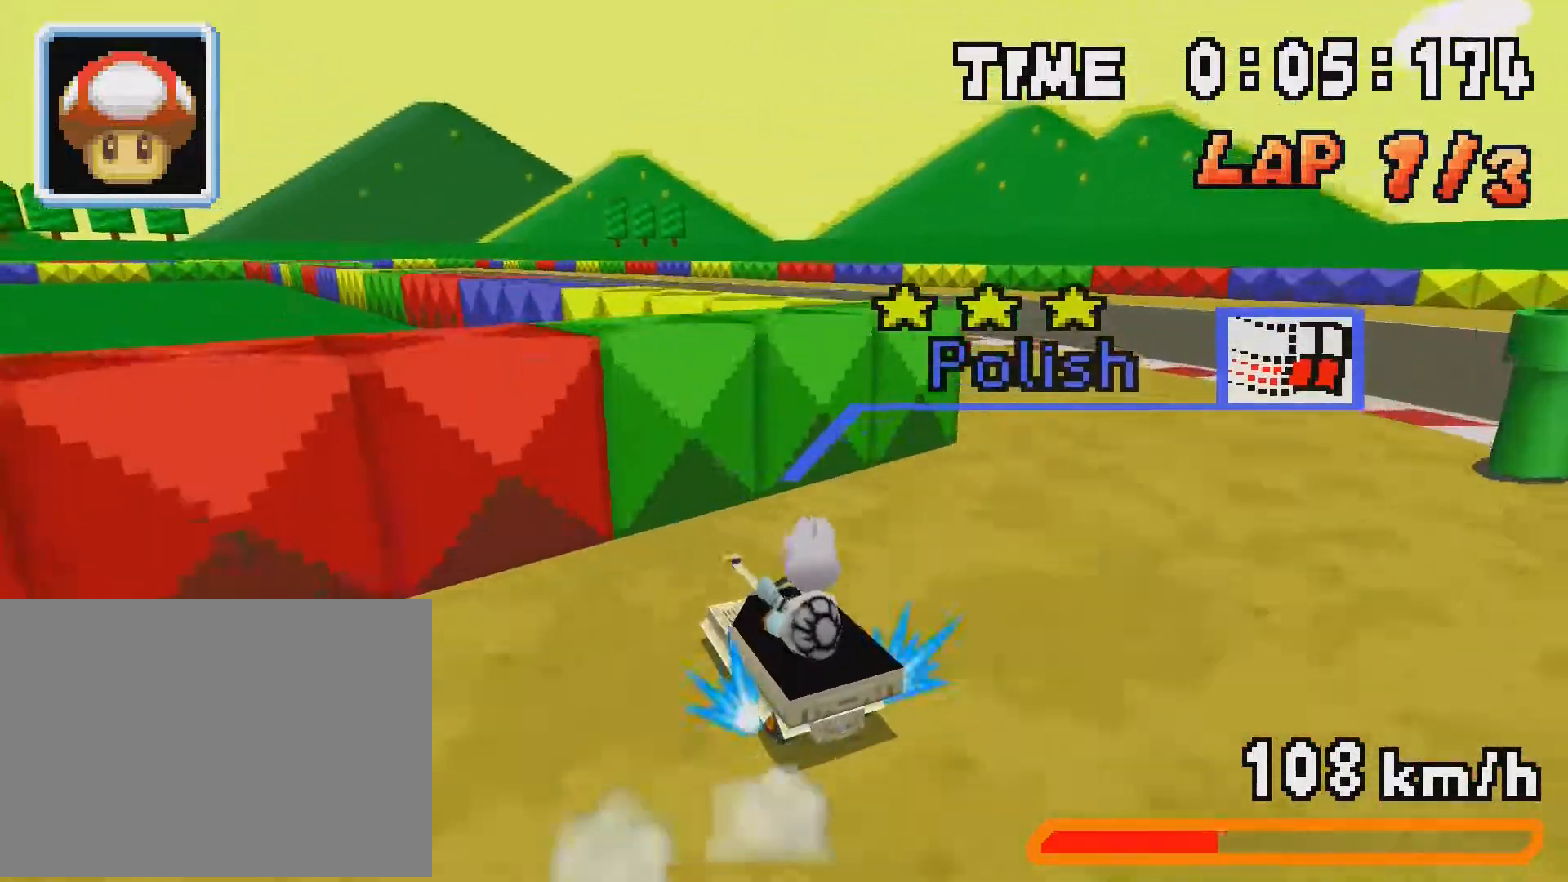
{"buttons": ["A", "DPAD_LEFT"], "events": [[117, "DPAD_LEFT", "up"], [167, "DPAD_RIGHT", "down"], [317, "DPAD_RIGHT", "up"], [350, "DPAD_LEFT", "down"], [417, "R1", "up"]]}
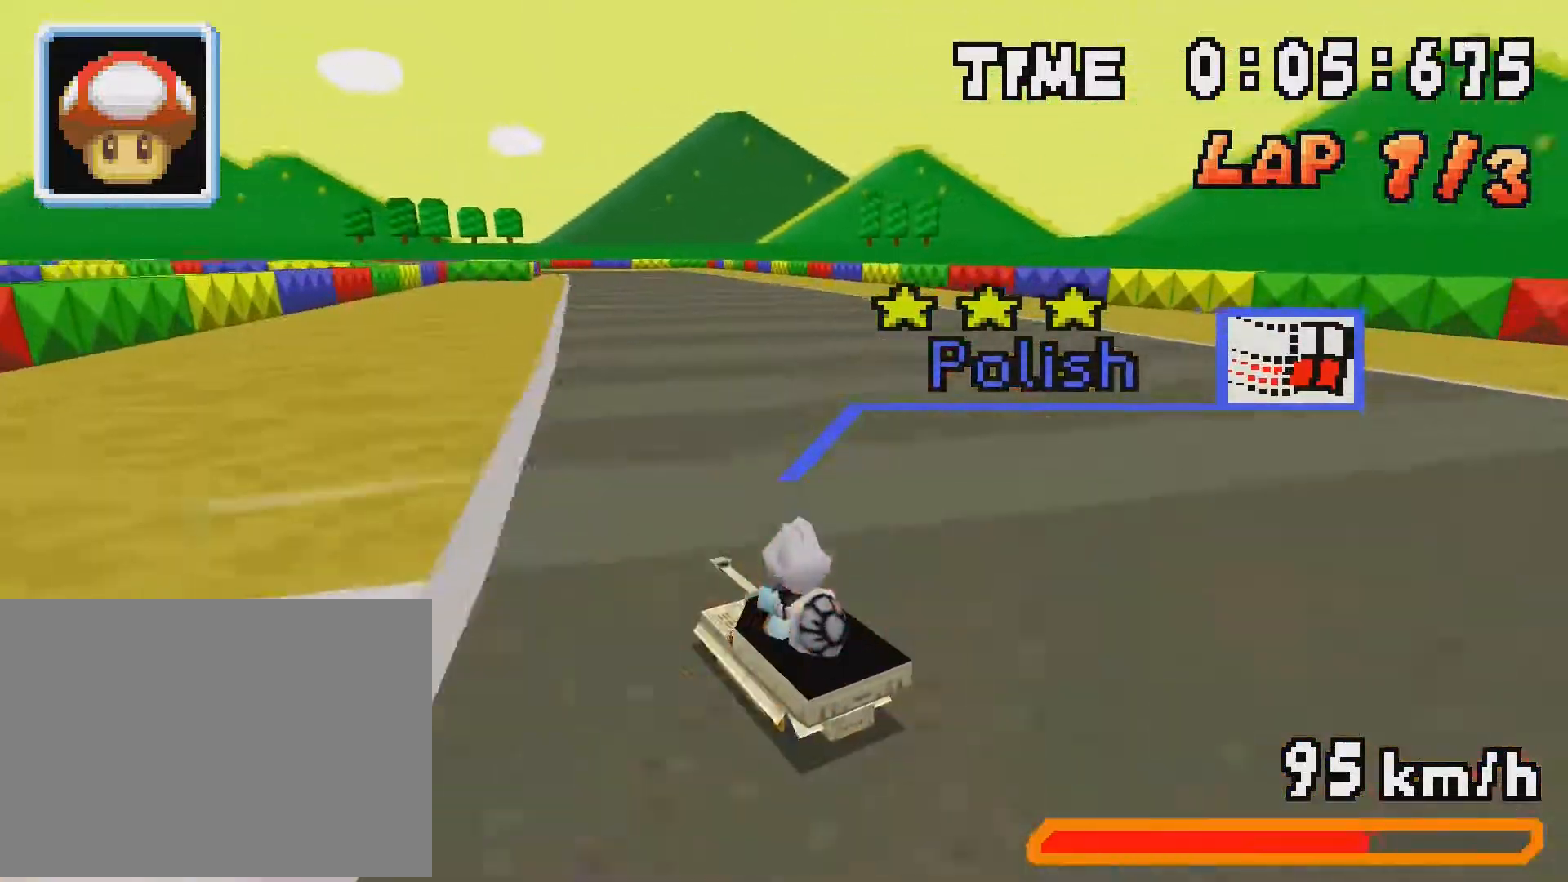
{"buttons": ["A", "R1", "DPAD_LEFT"], "events": [[83, "DPAD_LEFT", "up"], [83, "R1", "down"], [217, "DPAD_RIGHT", "down"], [317, "DPAD_RIGHT", "up"], [367, "DPAD_LEFT", "down"]]}
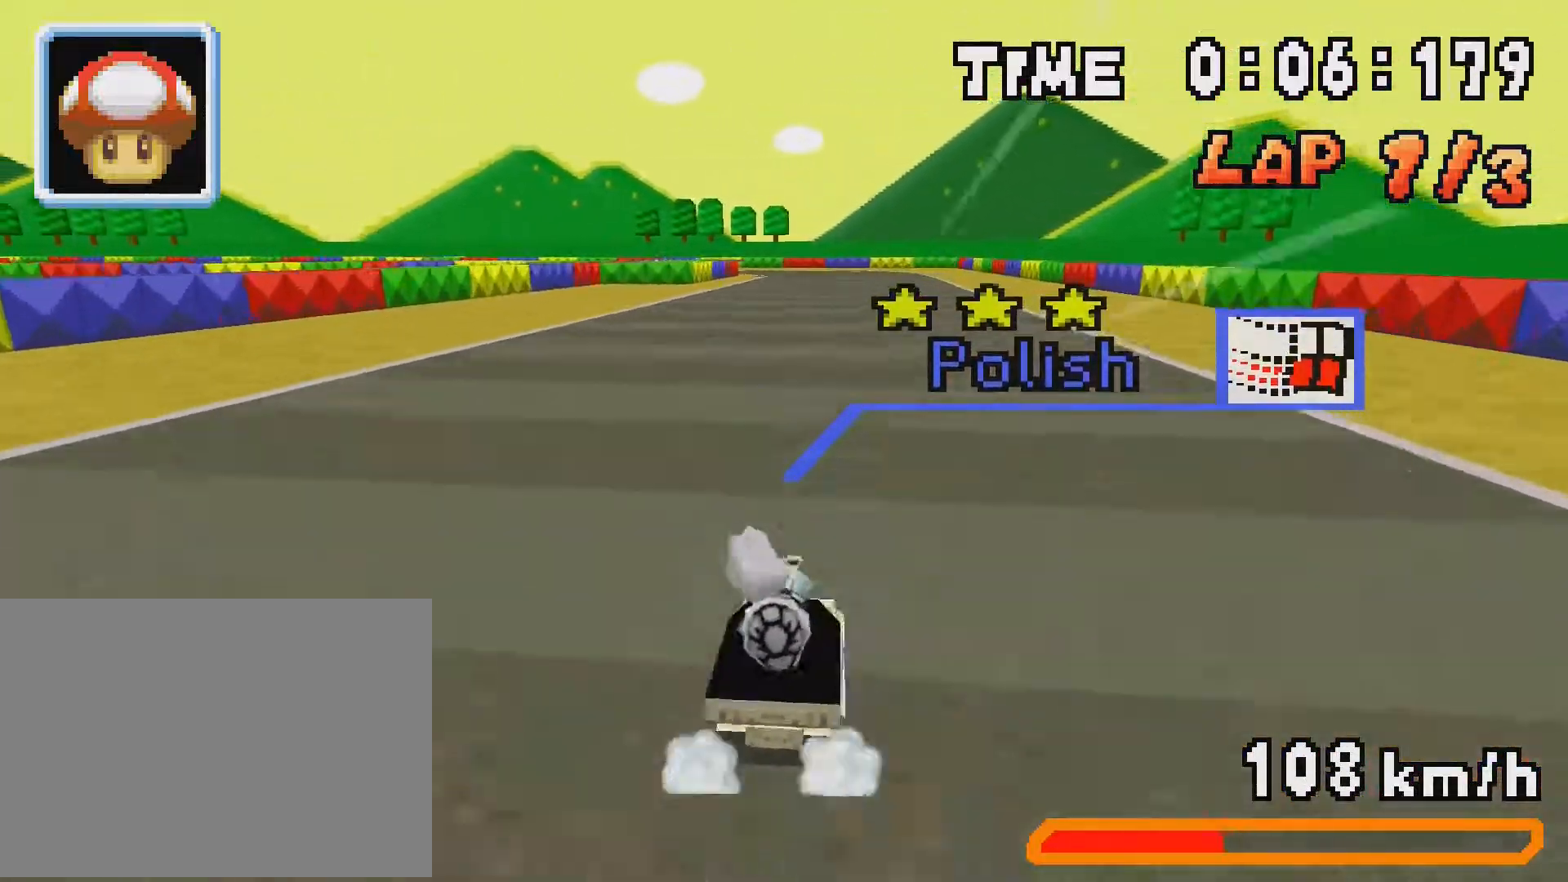
{"buttons": ["A", "R1", "DPAD_LEFT"], "events": [[17, "DPAD_LEFT", "up"], [50, "DPAD_RIGHT", "down"], [200, "DPAD_RIGHT", "up"], [233, "DPAD_LEFT", "down"], [367, "DPAD_LEFT", "up"], [400, "DPAD_RIGHT", "down"], [450, "DPAD_RIGHT", "up"], [483, "DPAD_LEFT", "down"]]}
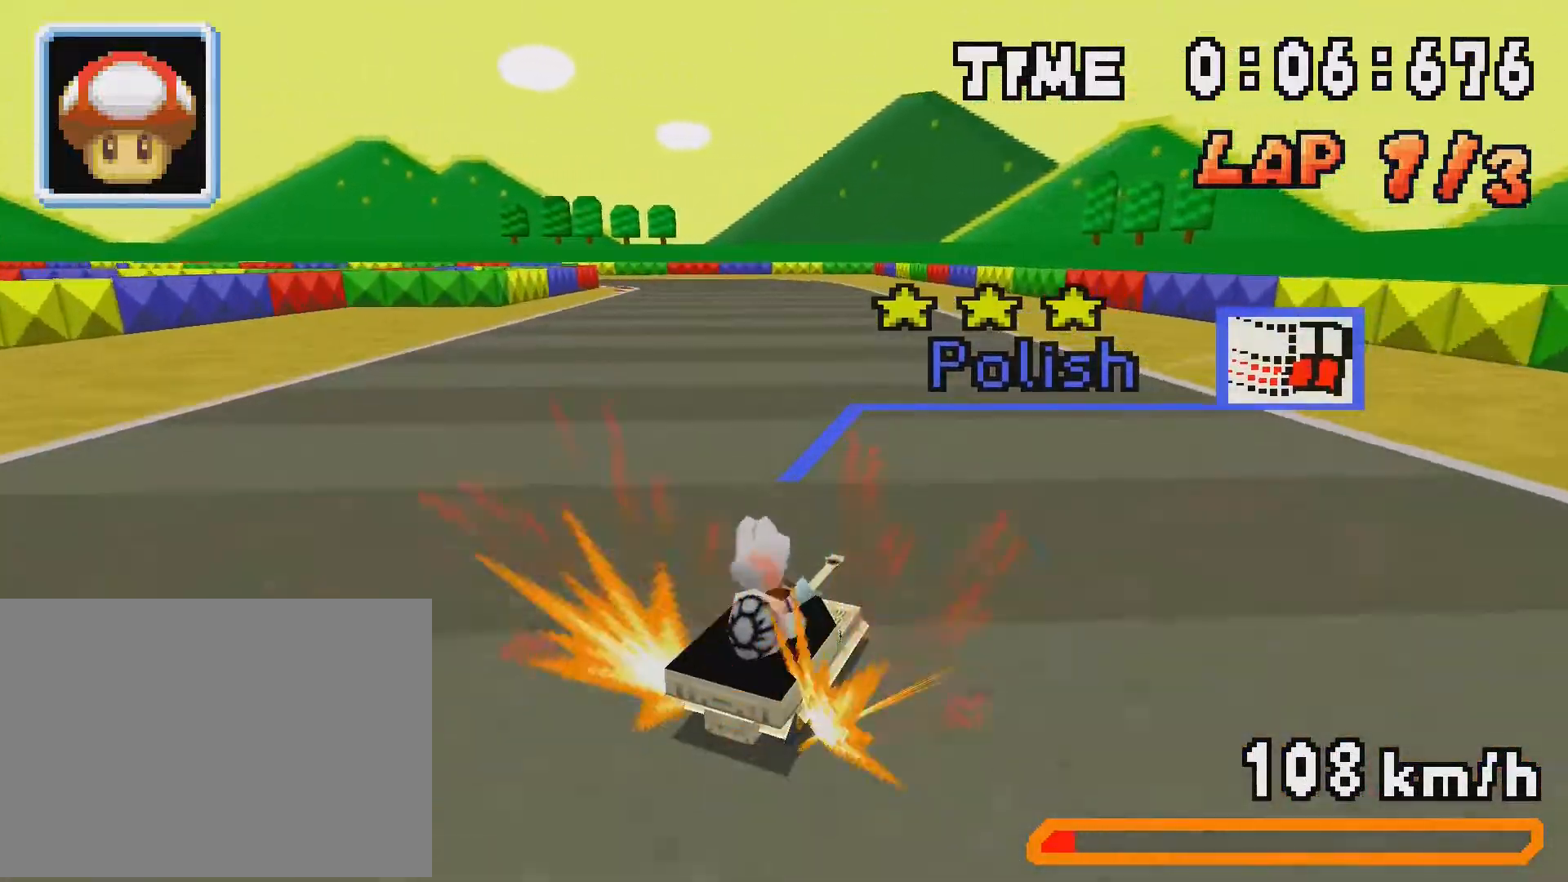
{"buttons": ["A", "DPAD_RIGHT"], "events": [[50, "R1", "up"], [200, "R1", "down"], [417, "DPAD_LEFT", "up"], [417, "R1", "up"], [450, "DPAD_RIGHT", "down"]]}
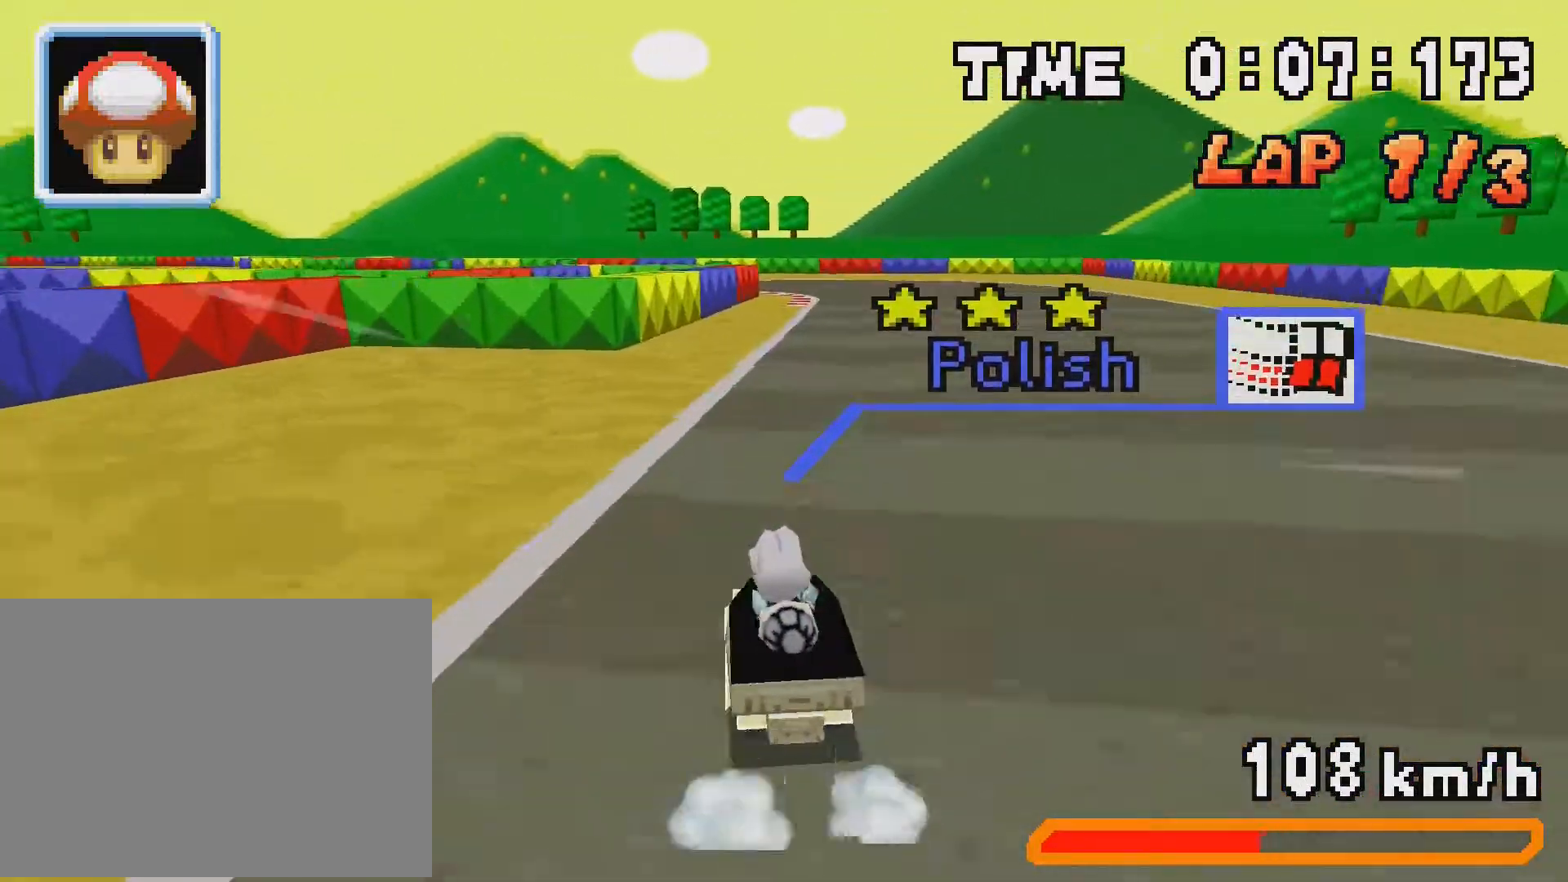
{"buttons": ["A", "R1", "DPAD_LEFT"], "events": [[17, "R1", "down"], [100, "DPAD_RIGHT", "up"], [133, "DPAD_LEFT", "down"], [317, "DPAD_LEFT", "up"], [333, "DPAD_RIGHT", "down"], [483, "DPAD_RIGHT", "up"], [500, "DPAD_LEFT", "down"]]}